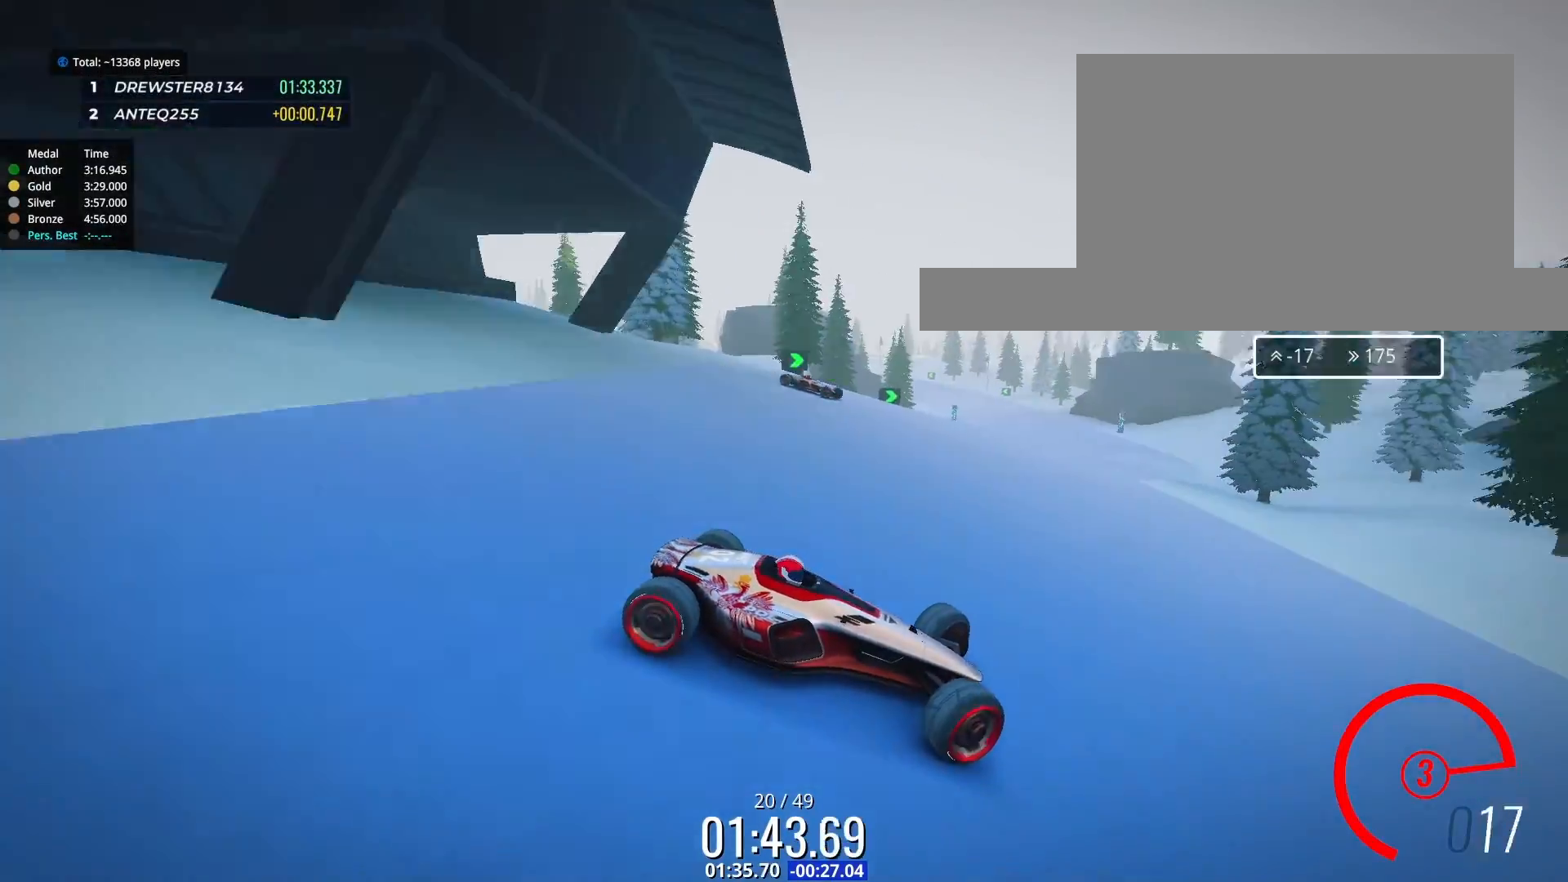
Gameplay with keyboard; each line is a JSON object with the keys held at the frame after it. "events" lists presses ("down") and releases ("up") of "down", "left", "right" and "up" between this image and that frame as [ms after this image, input, new state], when the widget could be followed in between. No other keys are recorded. Mouse input is not recorded.
{"keys": ["left"], "events": [[500, "up", "up"]]}
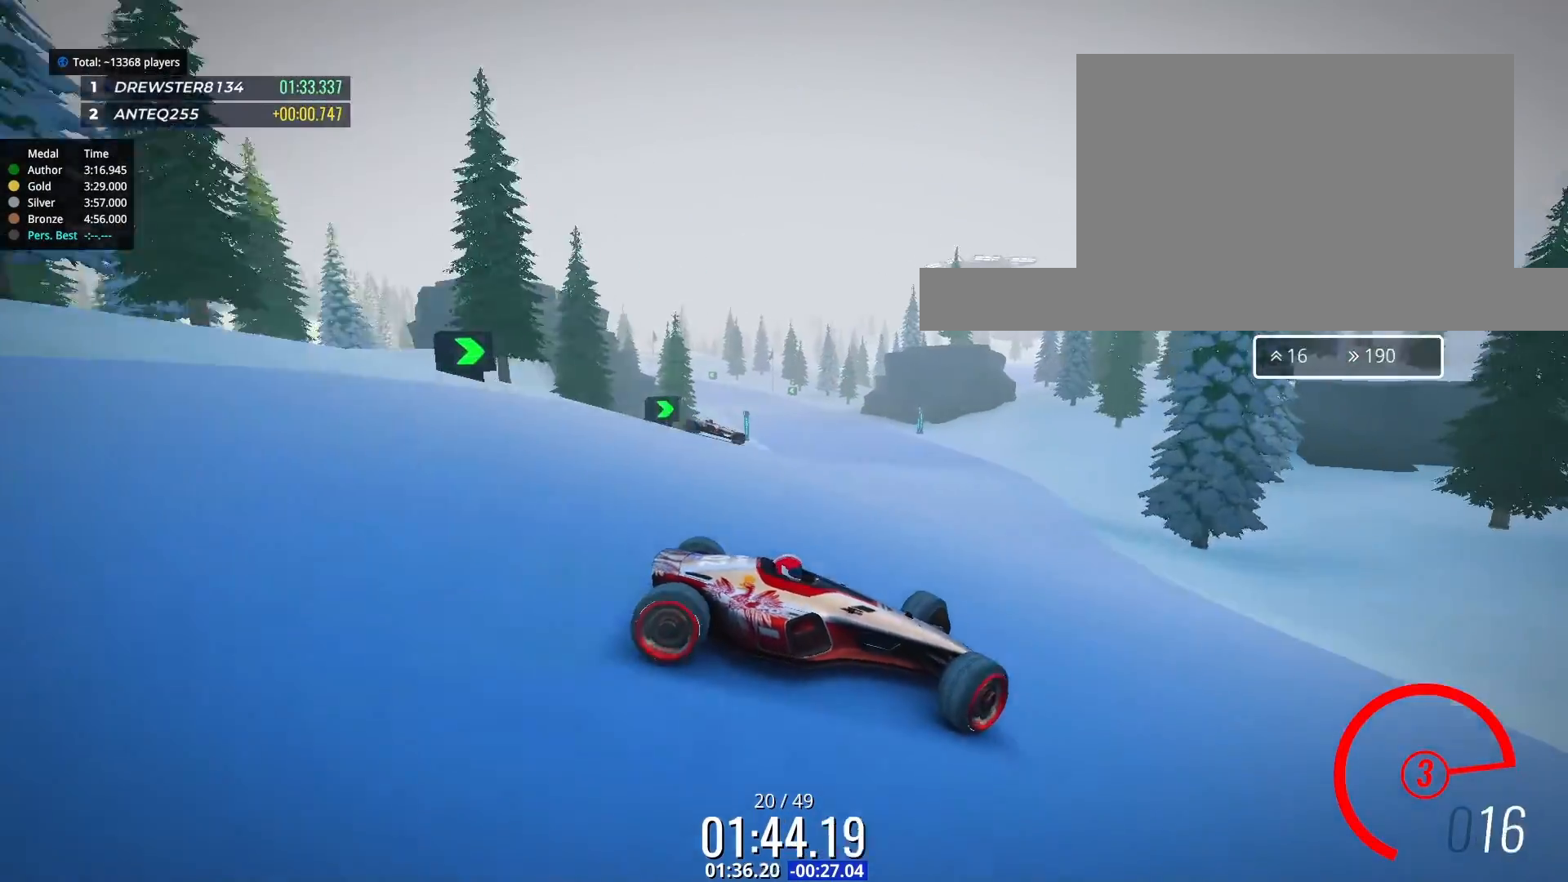
{"keys": ["left"], "events": []}
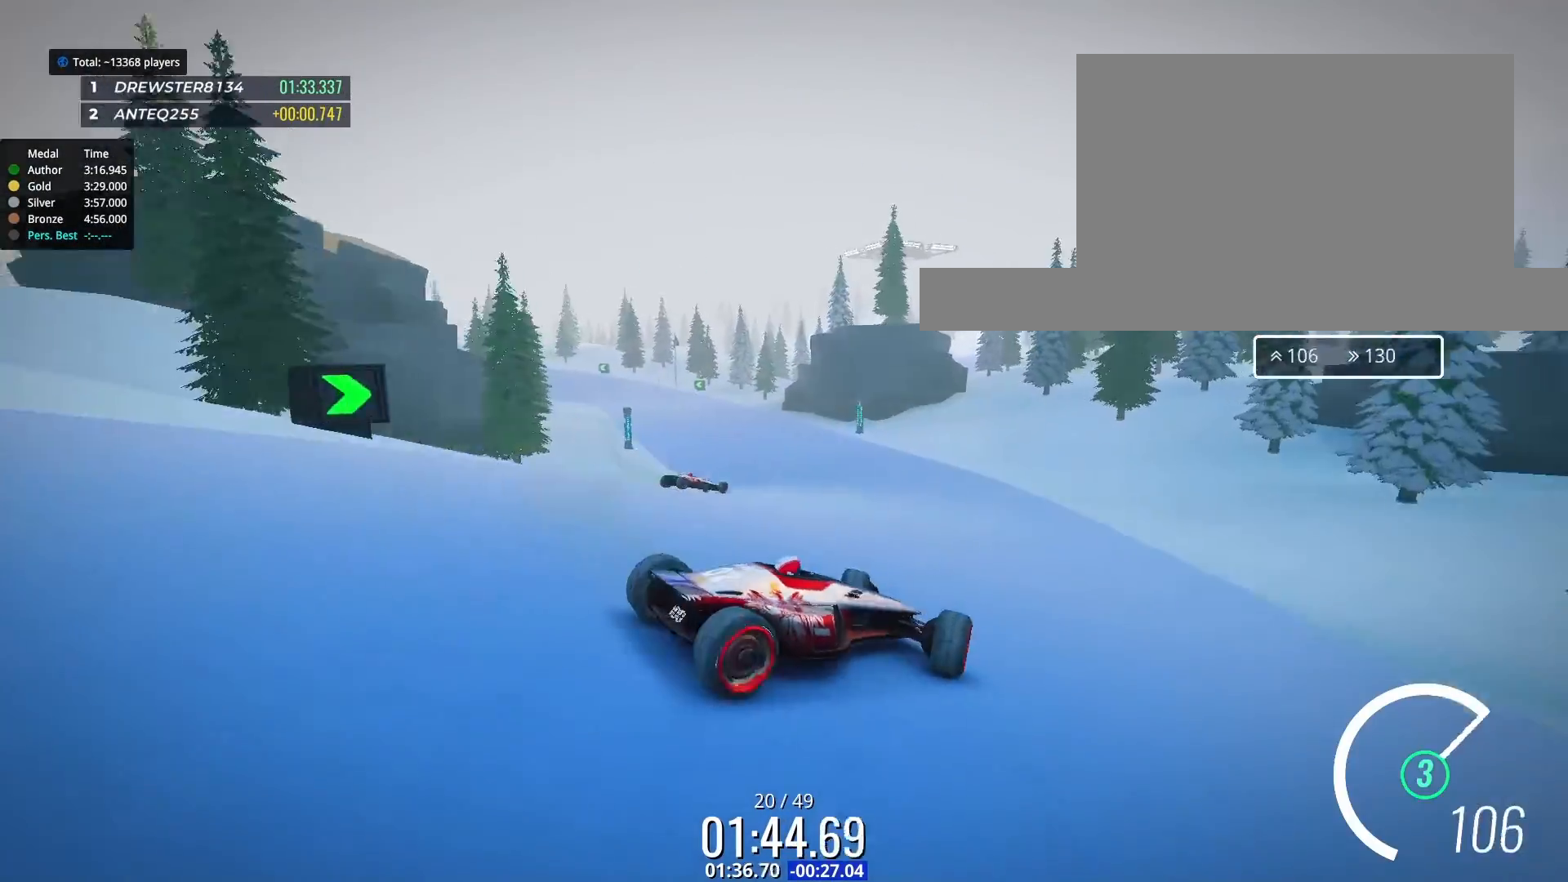
{"keys": ["left", "up"], "events": [[33, "up", "down"]]}
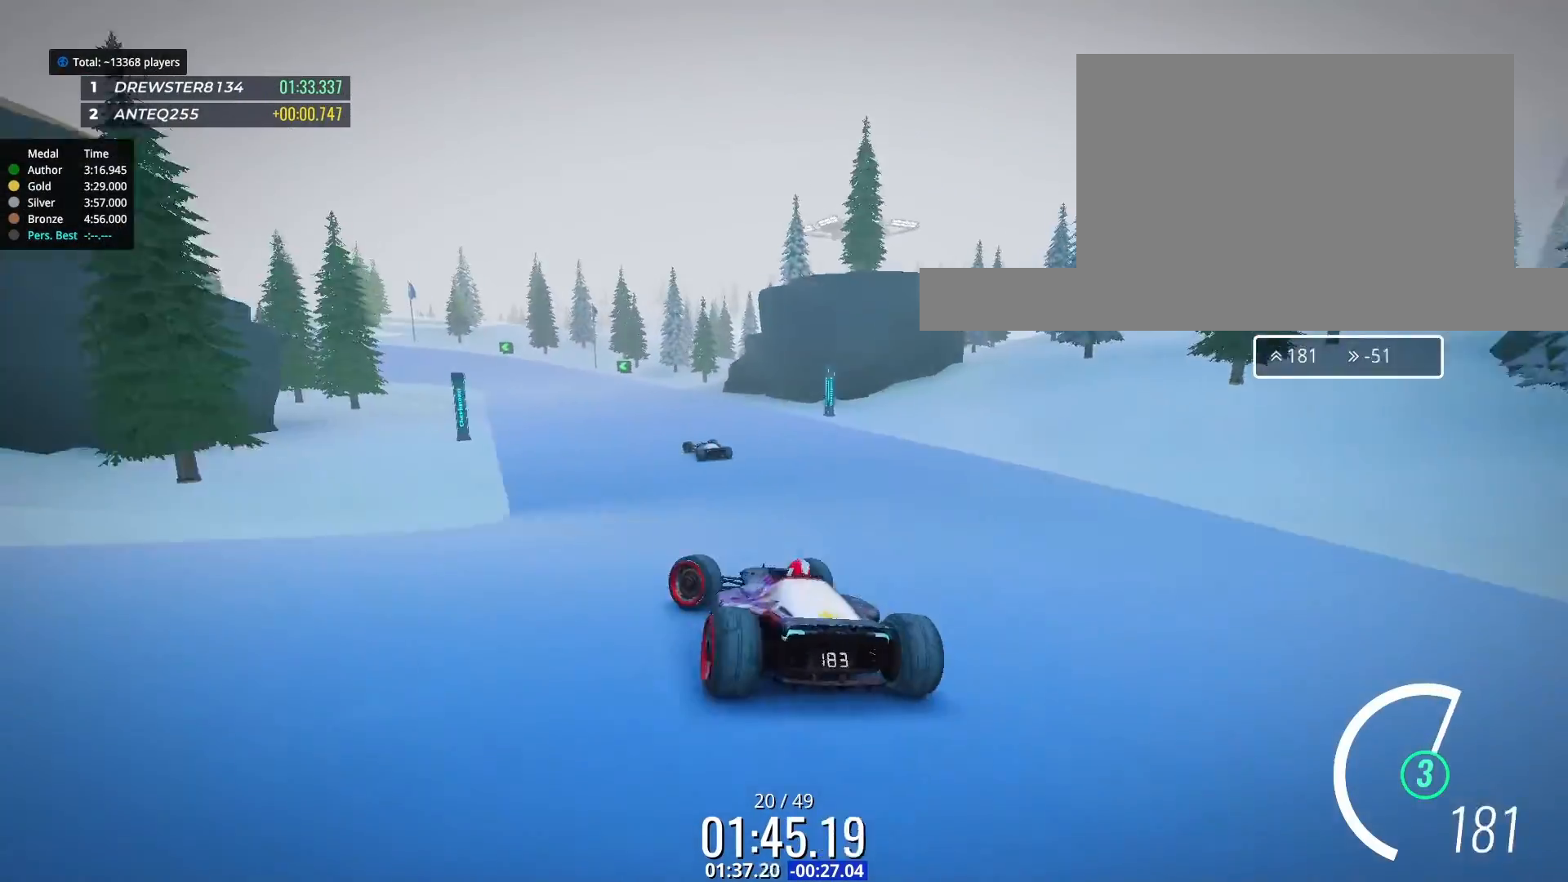
{"keys": ["right", "up"], "events": [[100, "left", "up"], [167, "right", "down"]]}
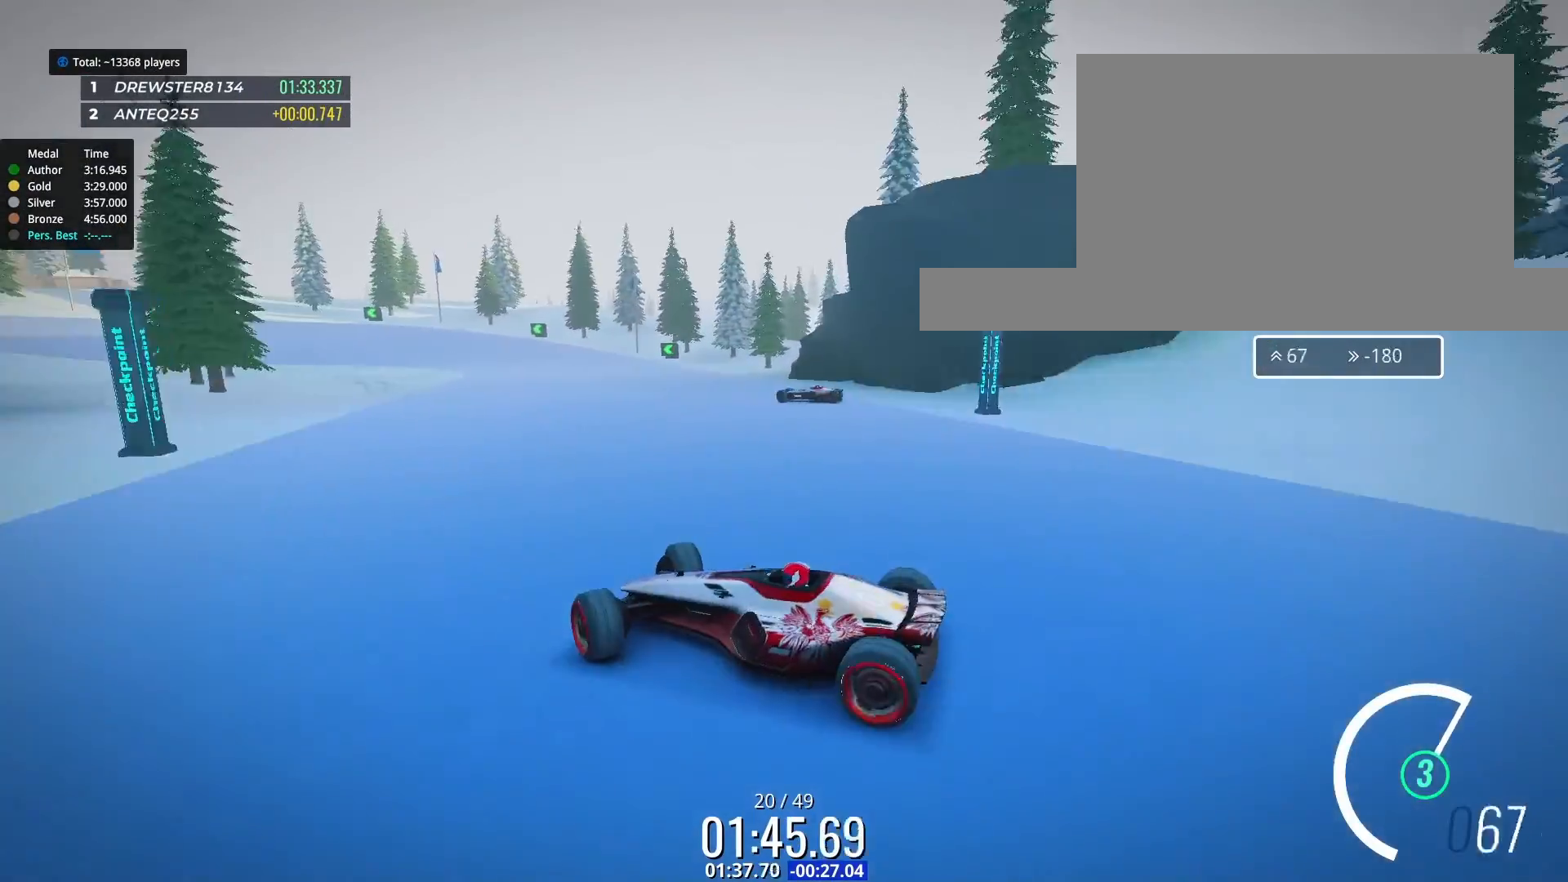
{"keys": ["right", "up"], "events": [[333, "down", "down"], [467, "down", "up"]]}
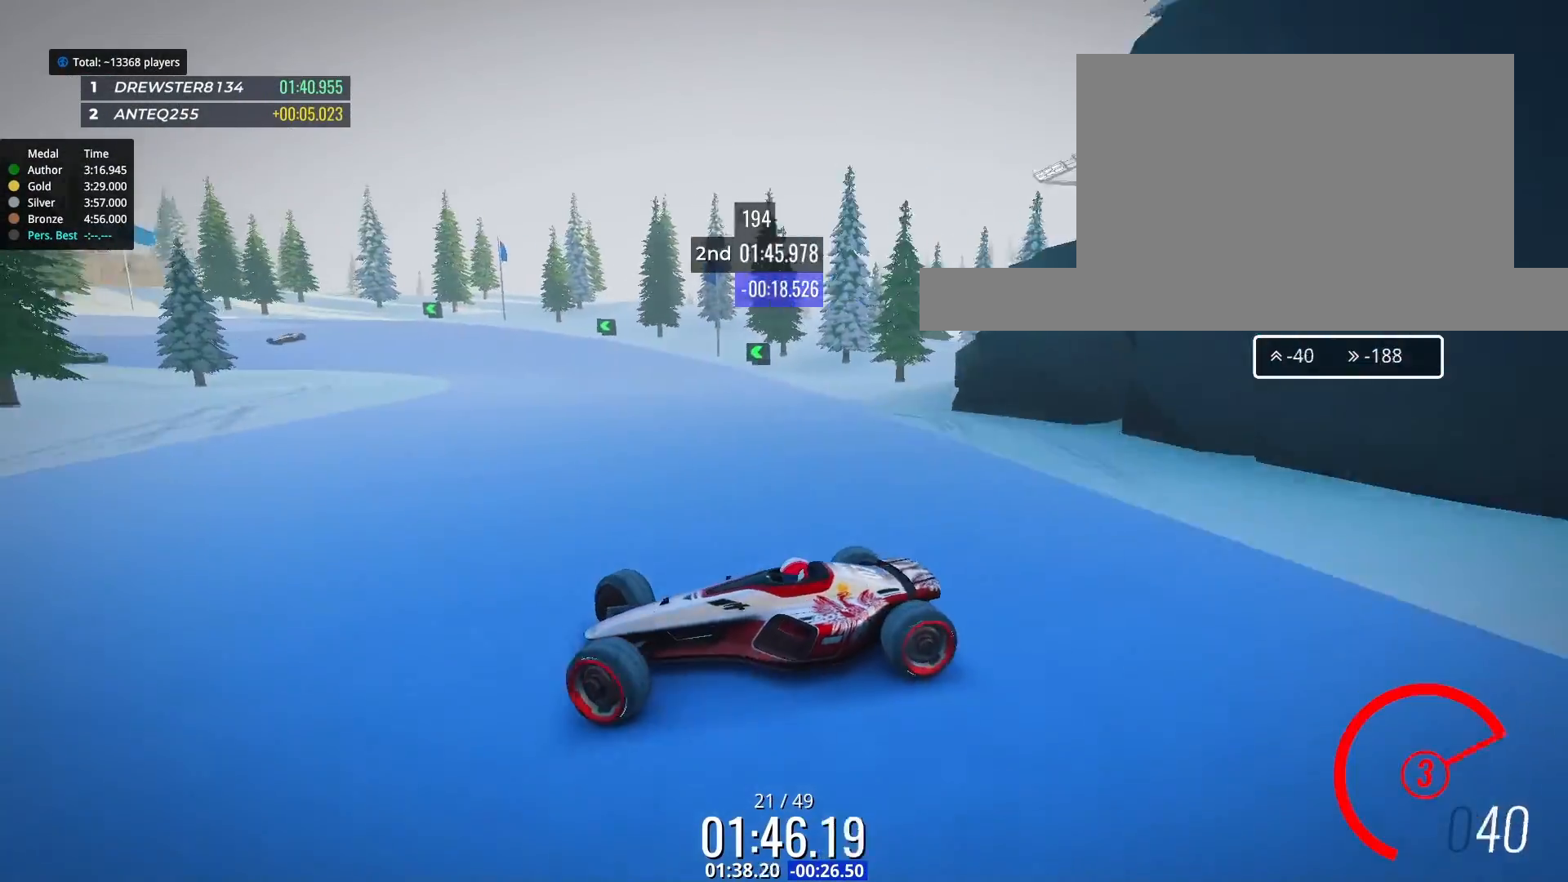
{"keys": ["right", "up"], "events": []}
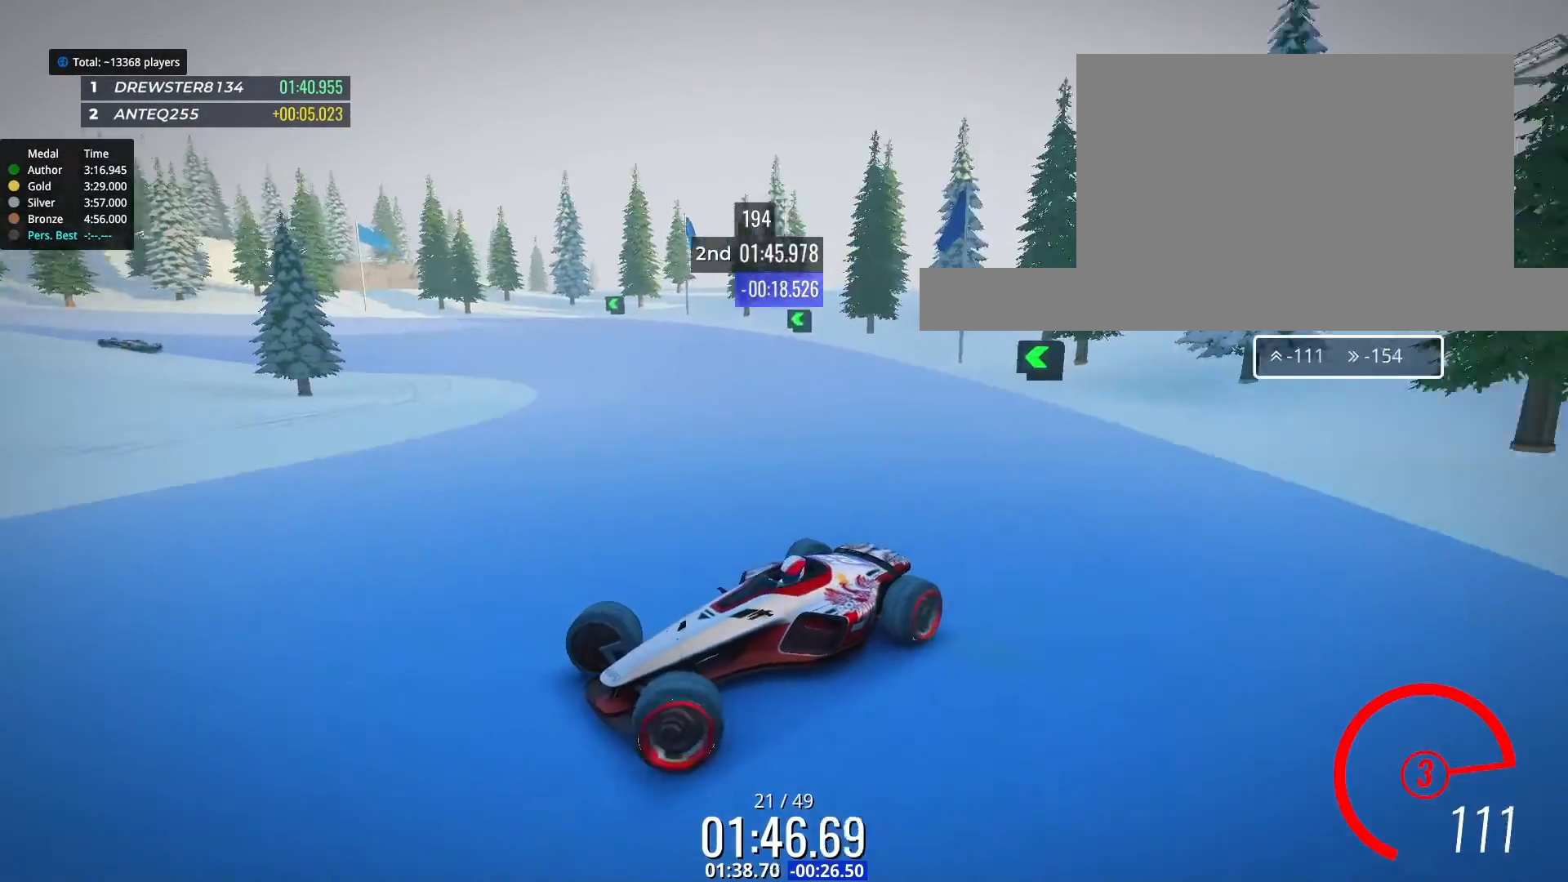
{"keys": ["right", "up"], "events": []}
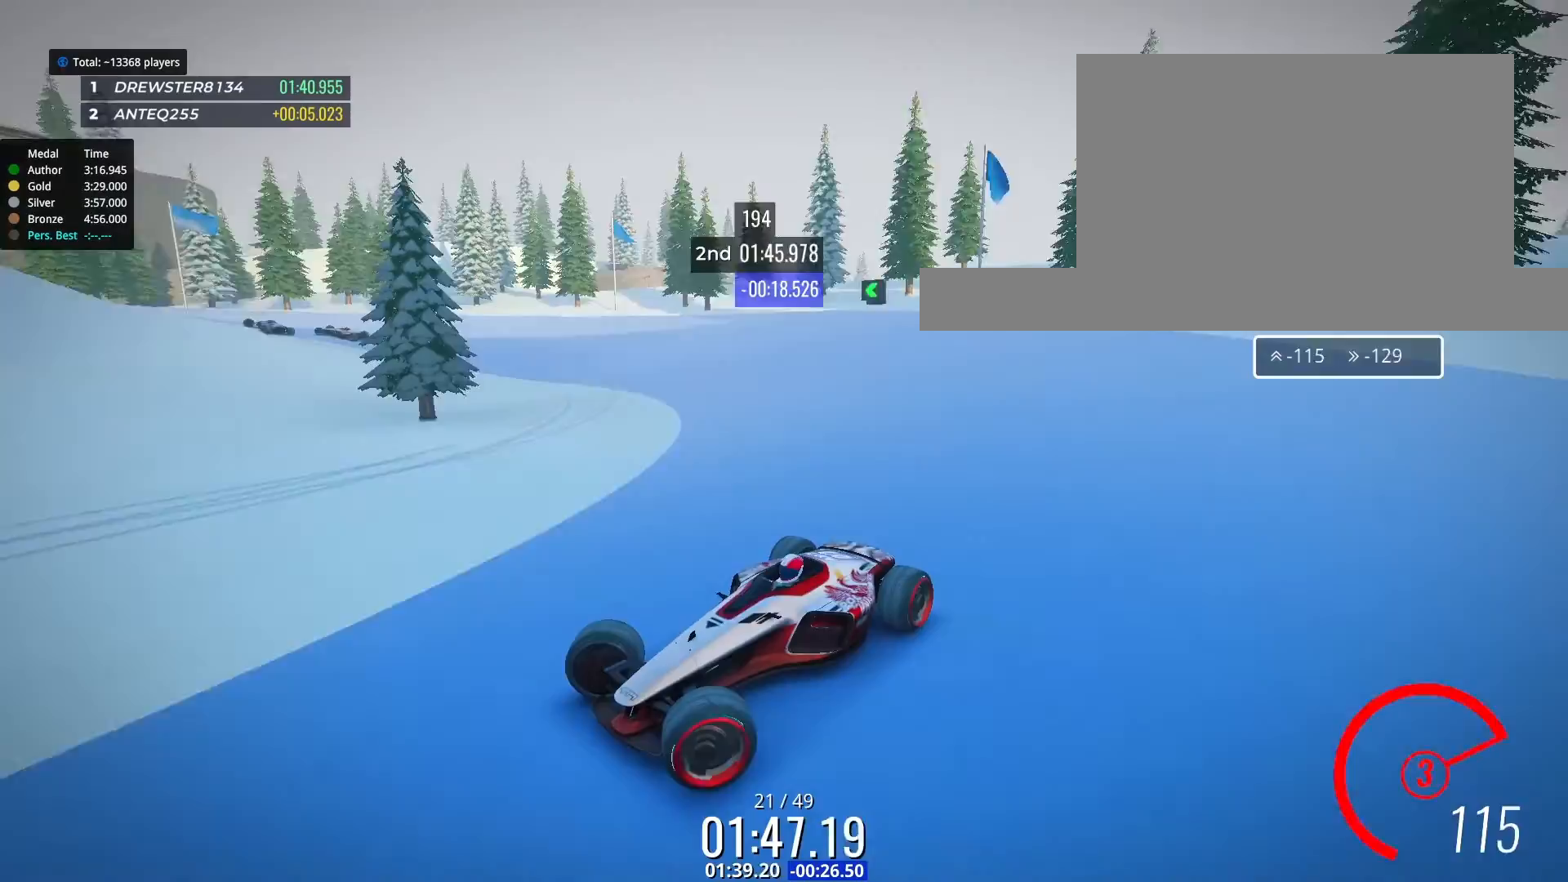
{"keys": ["right"], "events": [[367, "up", "up"]]}
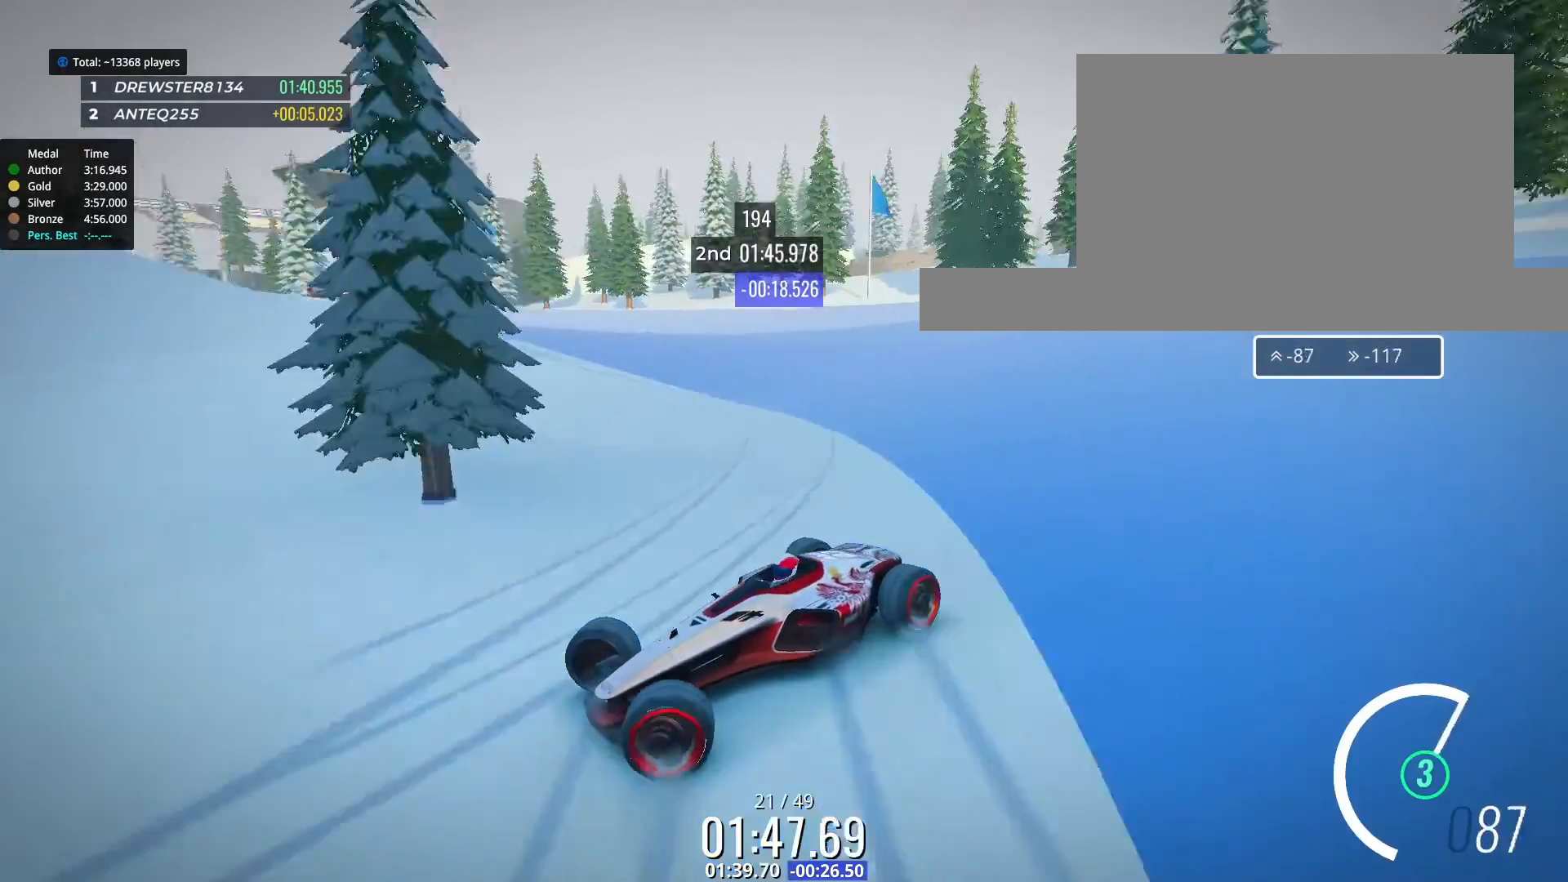
{"keys": ["right", "up"], "events": [[33, "up", "down"], [100, "up", "up"], [233, "up", "down"]]}
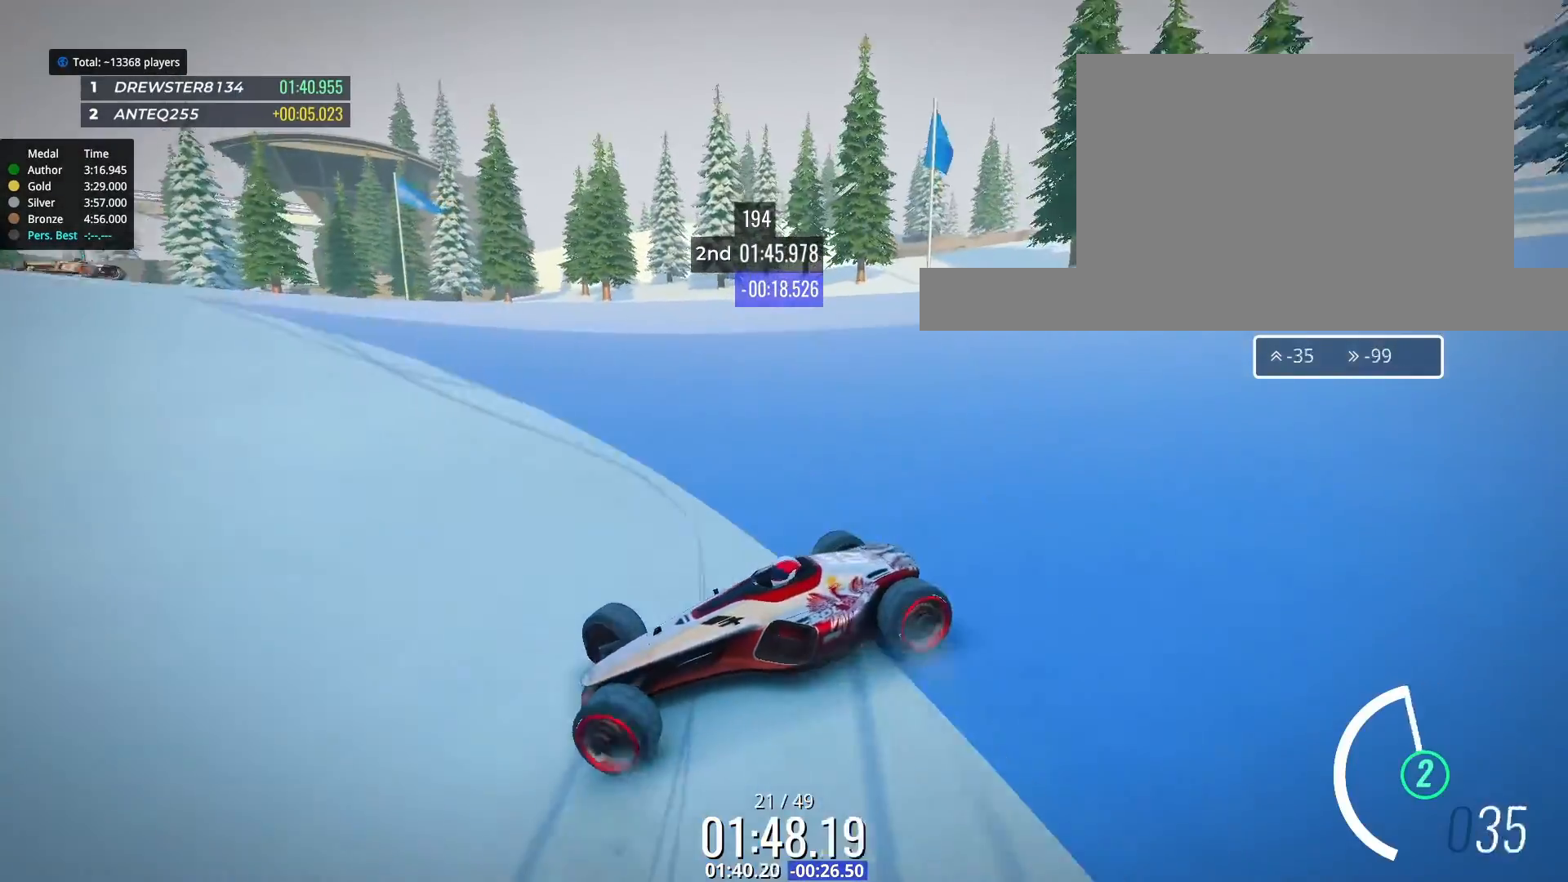
{"keys": ["up"], "events": [[267, "right", "up"], [333, "left", "down"], [467, "left", "up"]]}
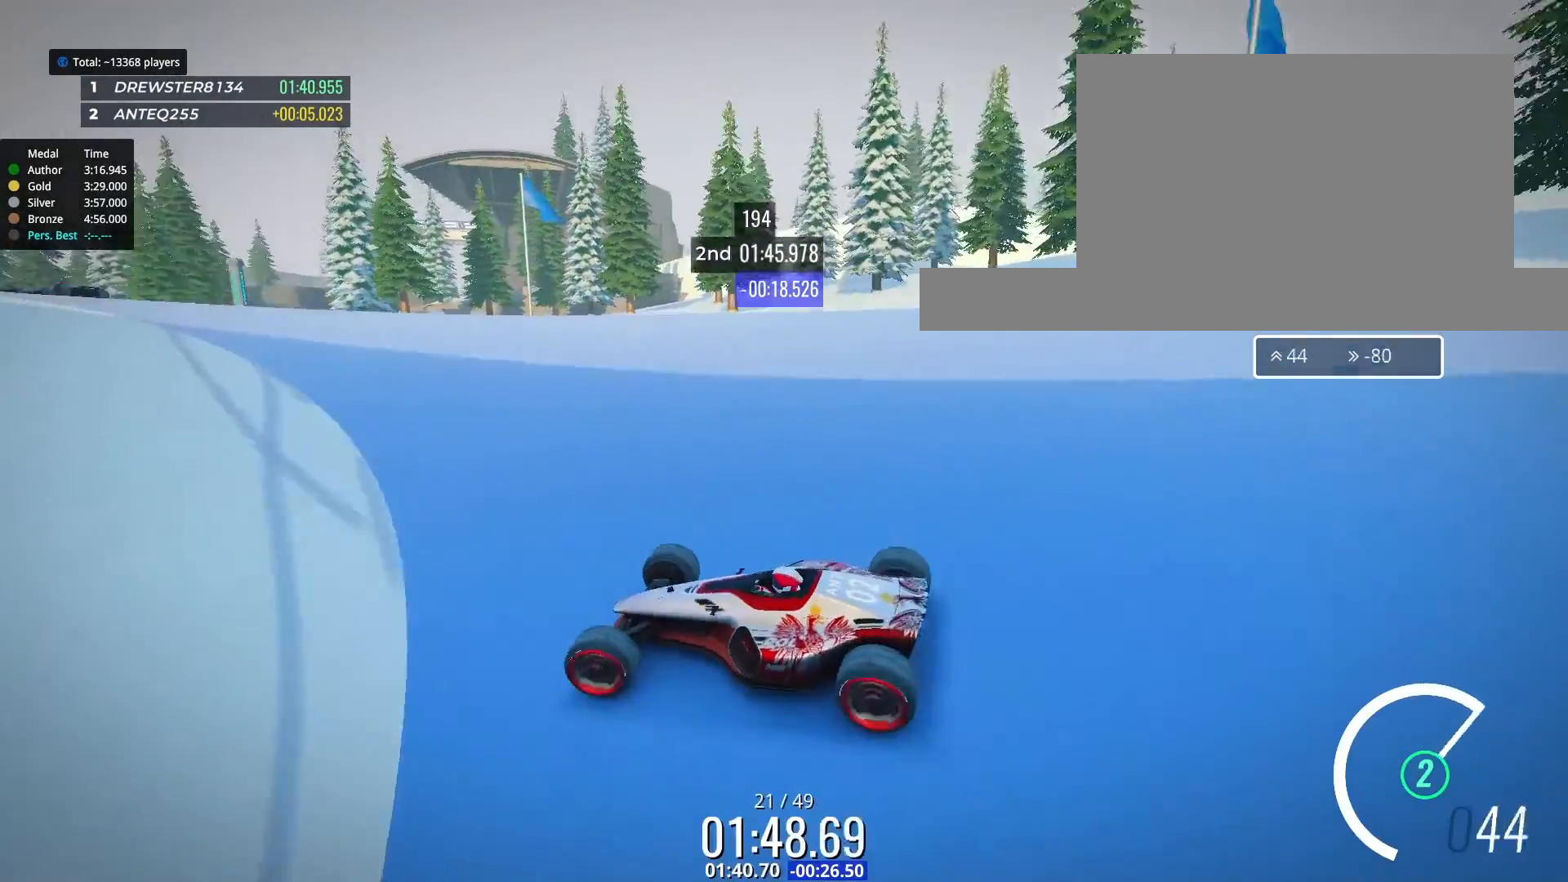
{"keys": ["left", "up"], "events": [[33, "left", "down"]]}
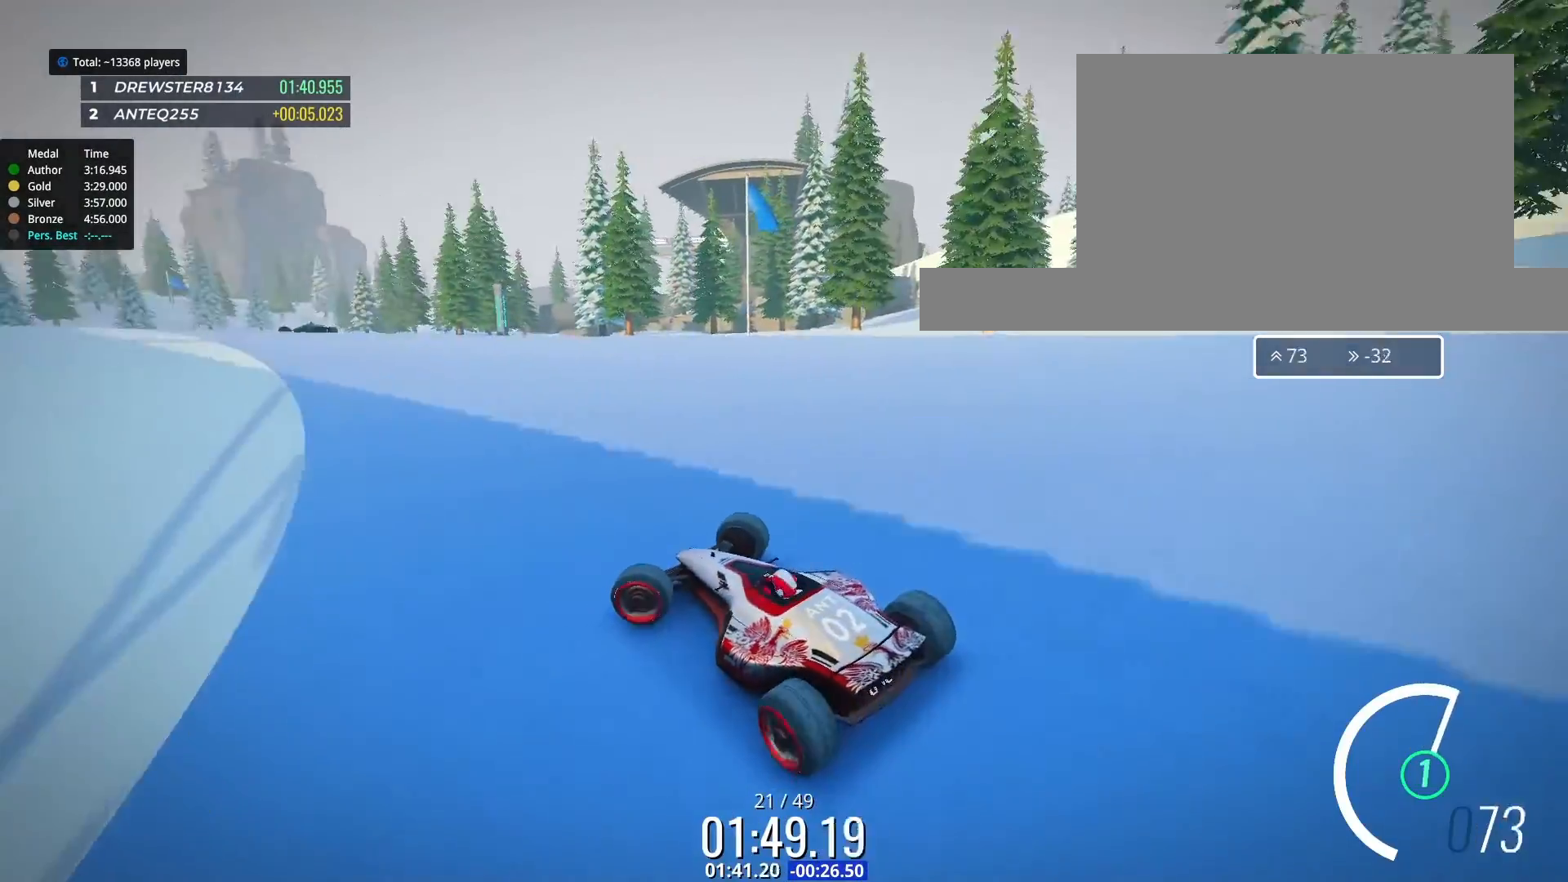
{"keys": ["up"], "events": [[233, "left", "up"]]}
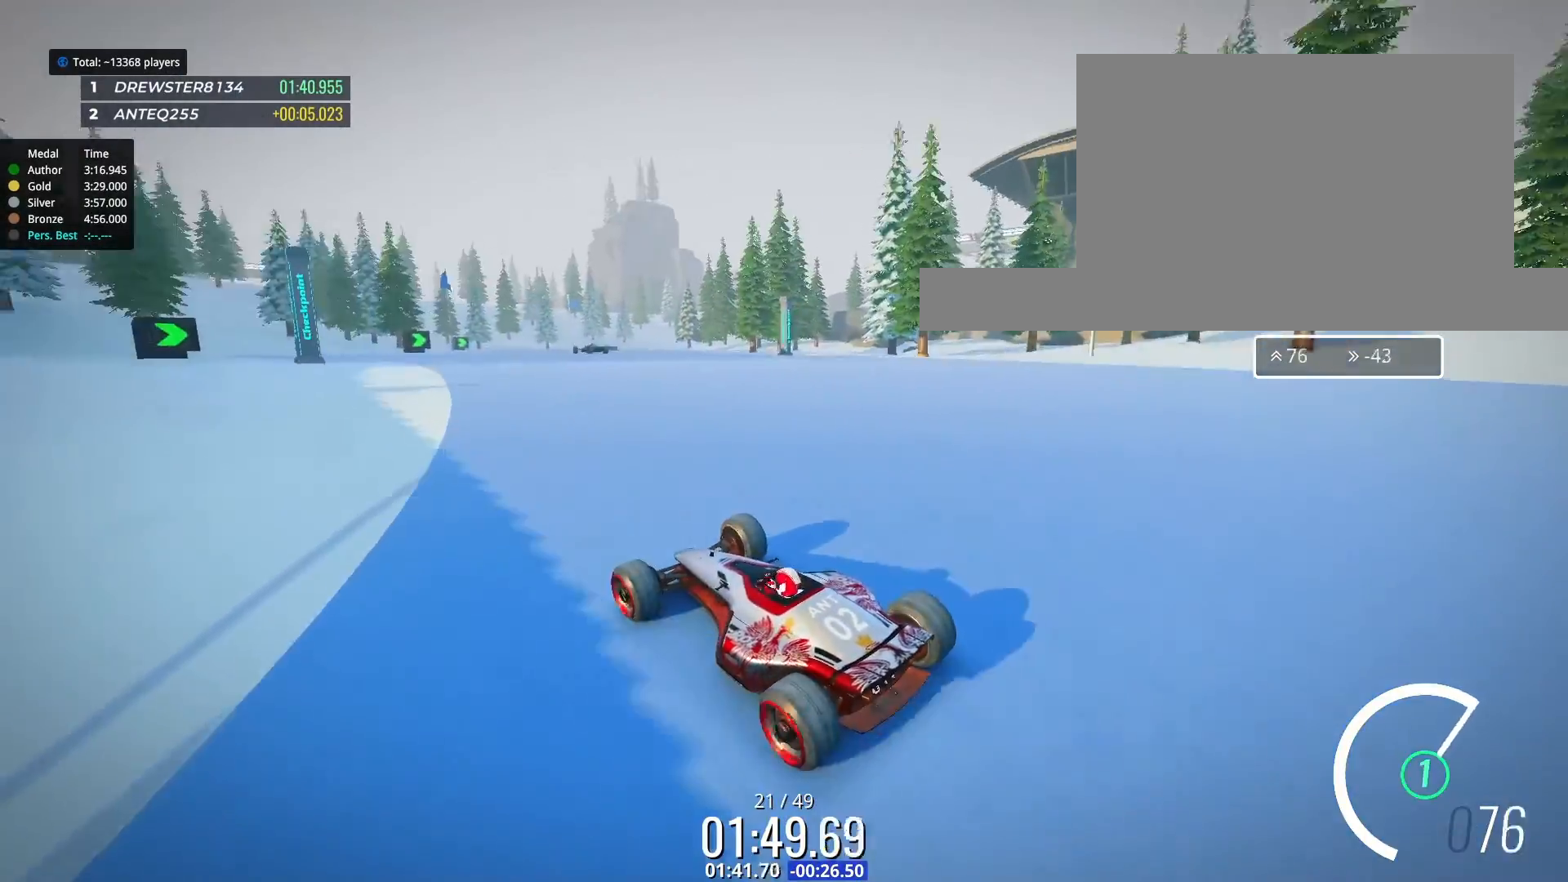
{"keys": ["right", "up"], "events": [[33, "right", "down"]]}
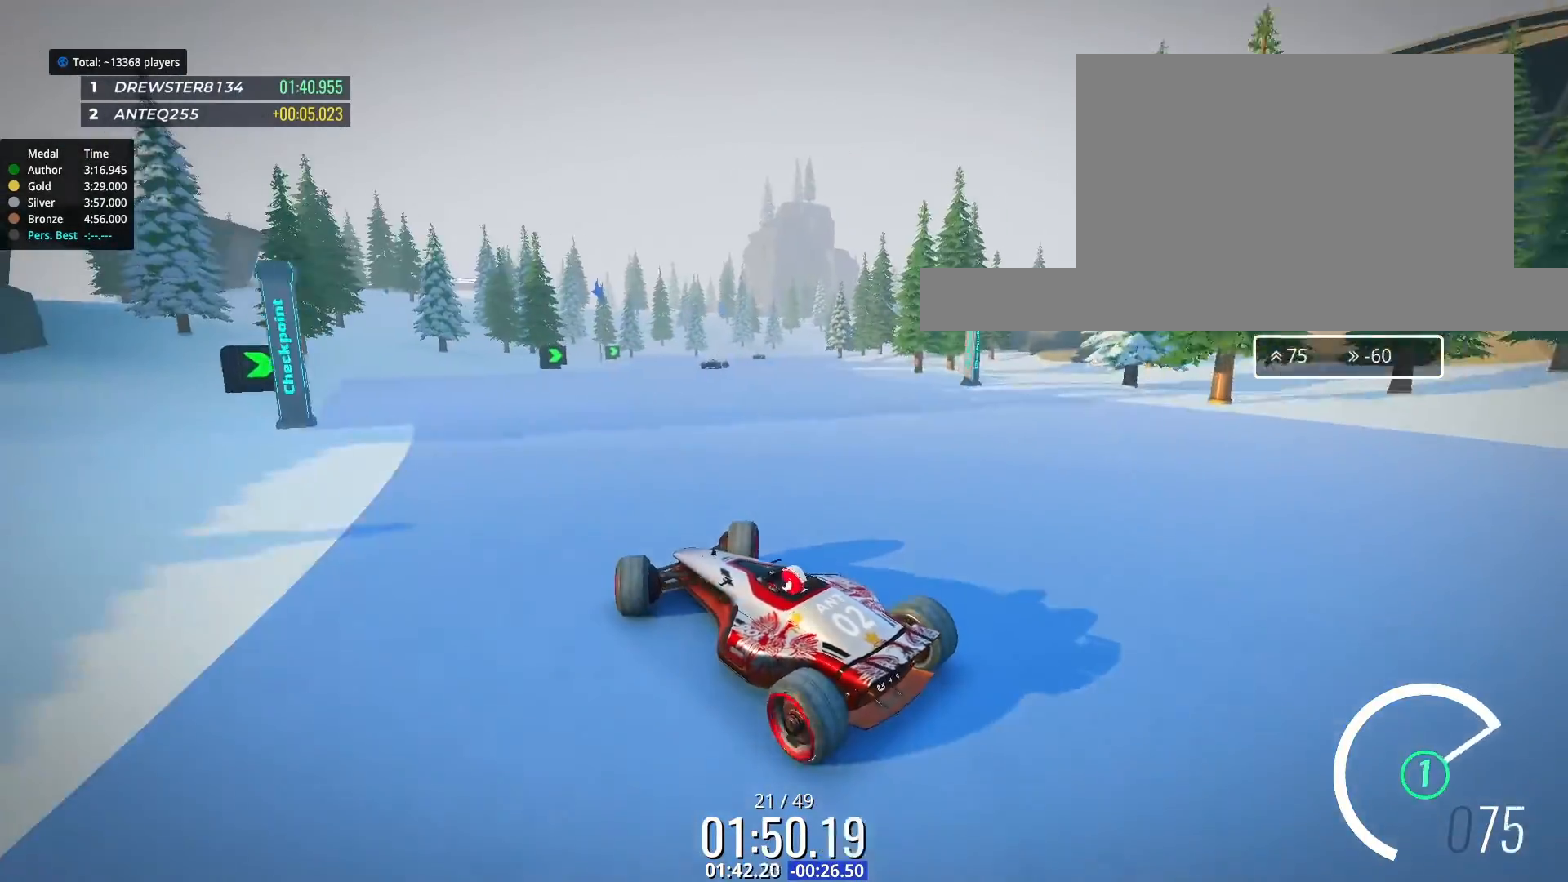
{"keys": ["up"], "events": [[467, "right", "up"]]}
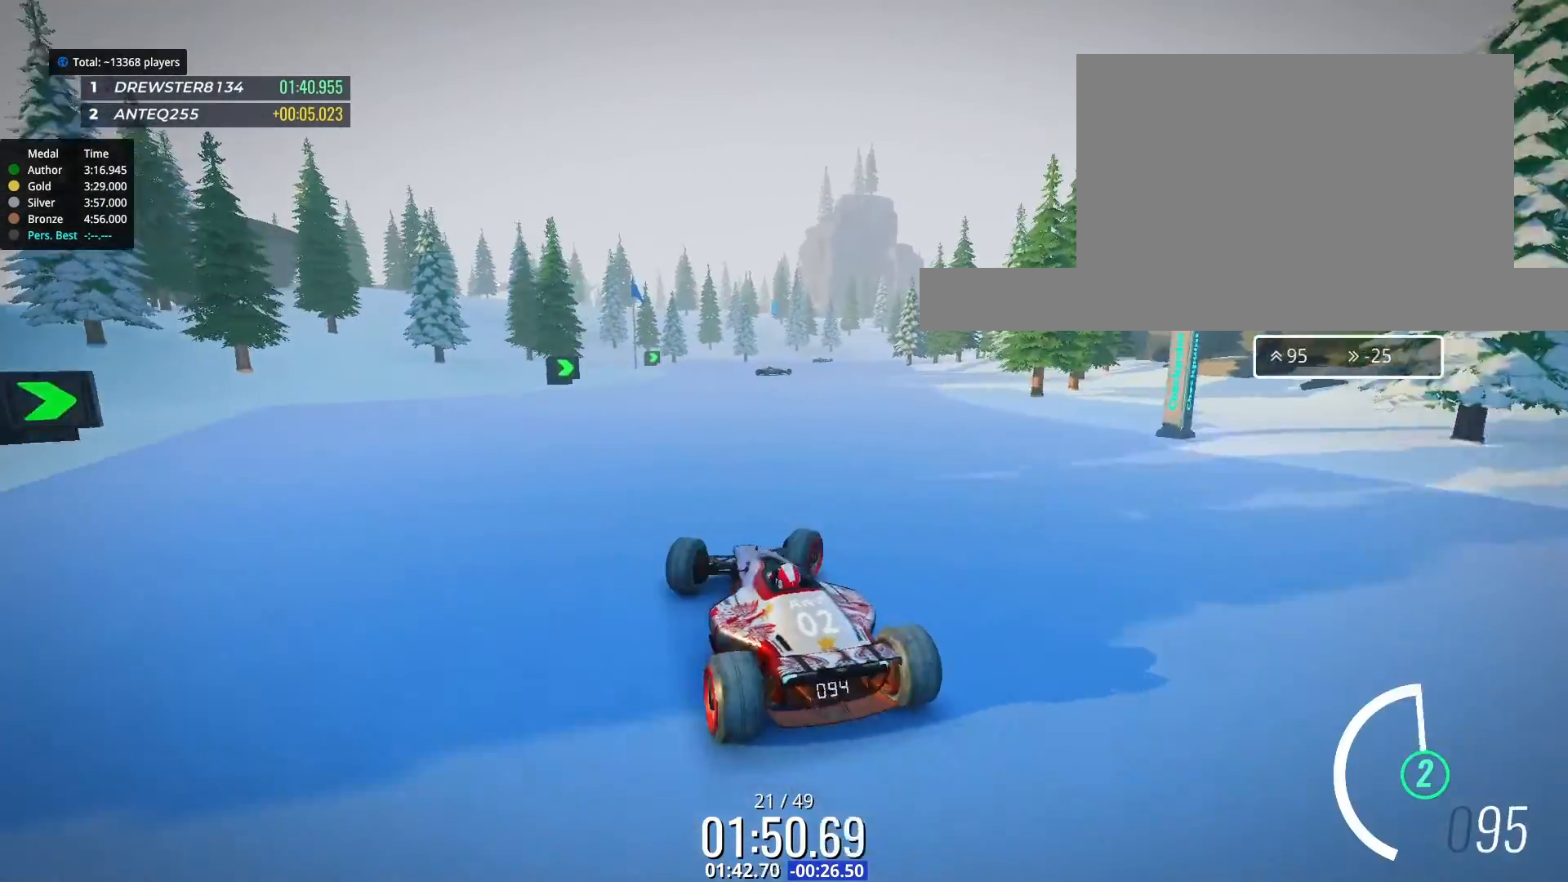
{"keys": ["left", "up"], "events": [[133, "left", "down"], [233, "left", "up"], [333, "left", "down"]]}
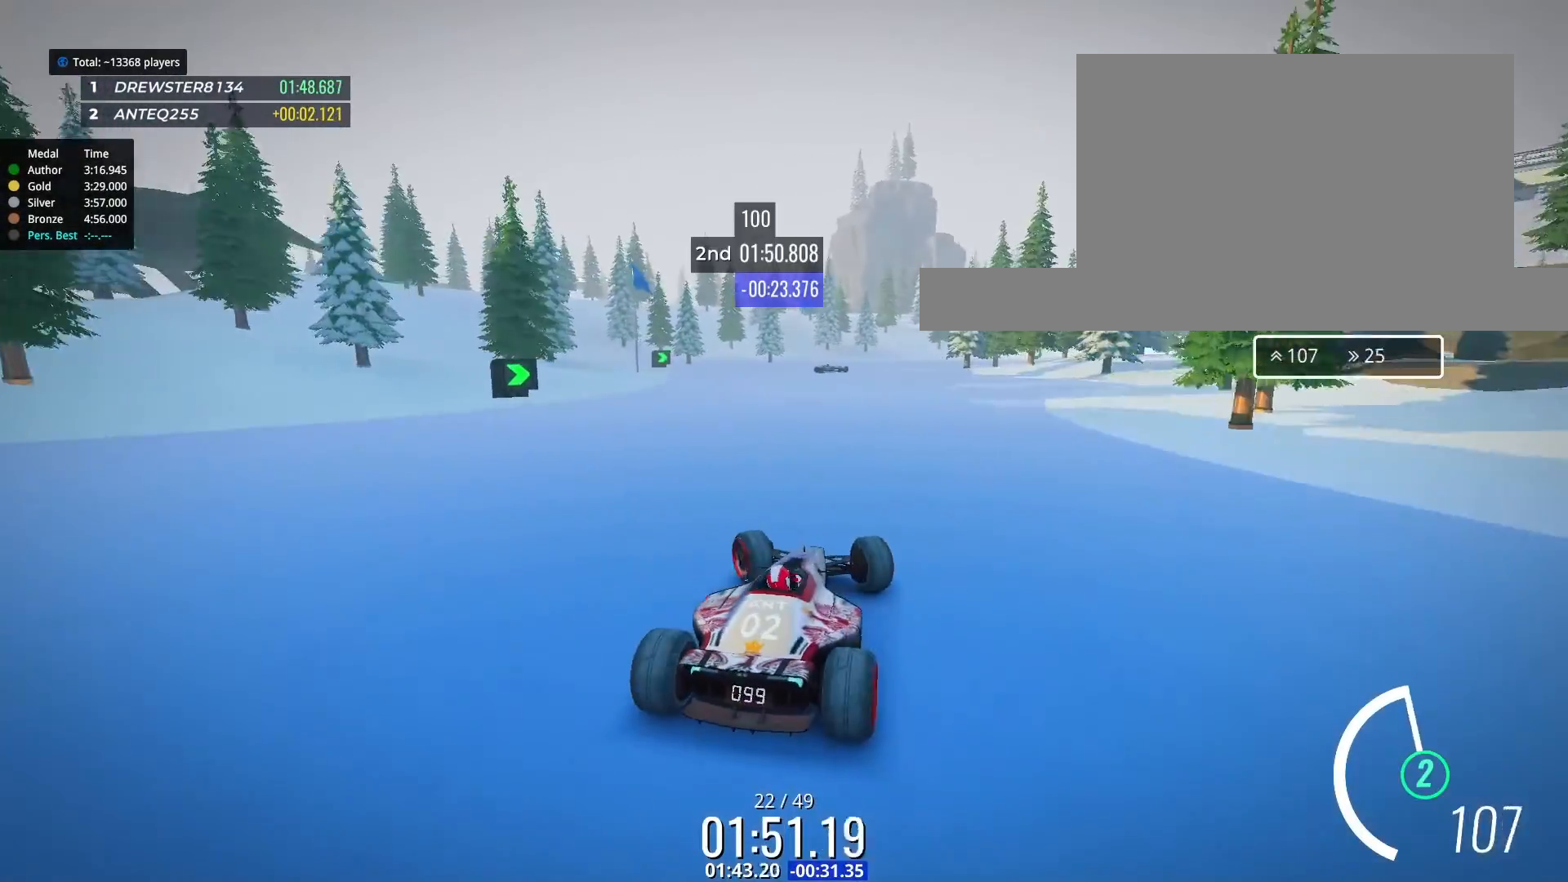
{"keys": ["up"], "events": [[33, "left", "up"], [100, "left", "down"], [333, "left", "up"], [433, "left", "down"], [467, "left", "up"]]}
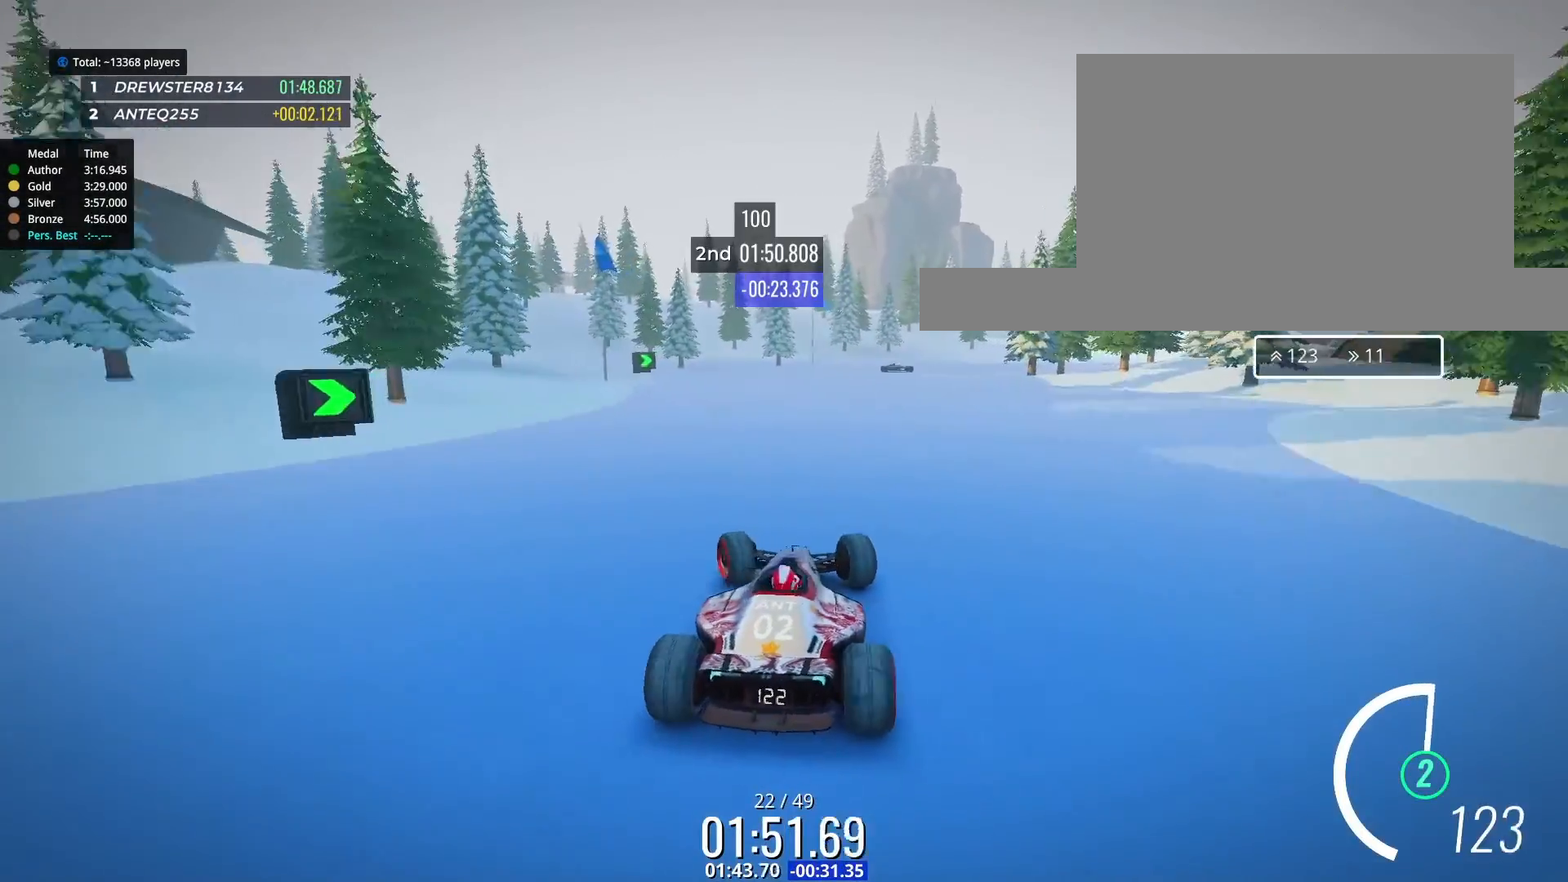
{"keys": ["right", "up"], "events": [[33, "right", "down"]]}
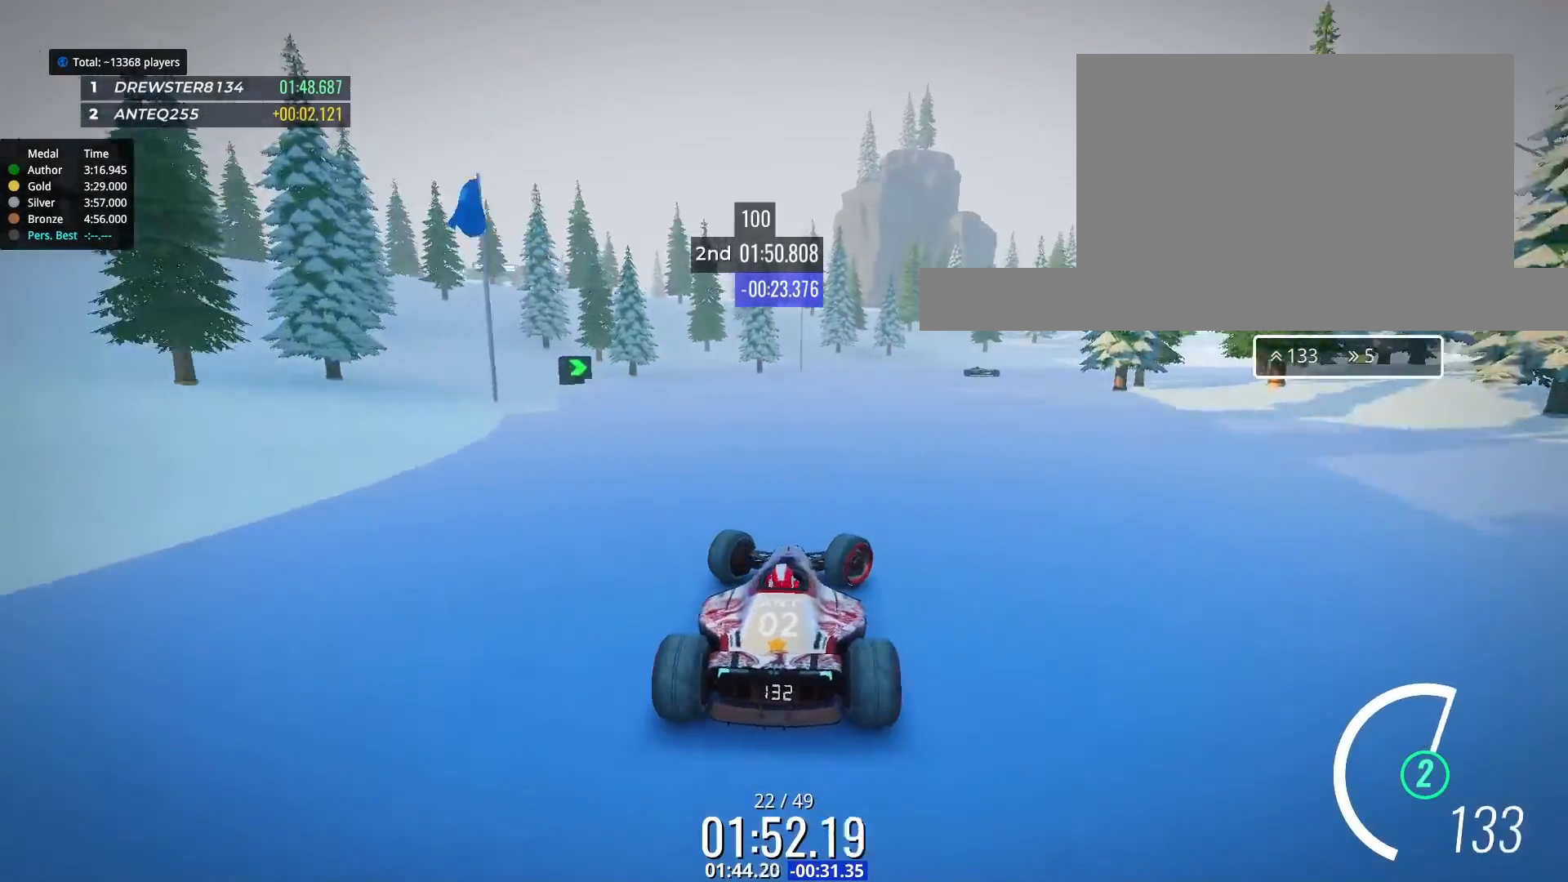
{"keys": ["right", "up"], "events": []}
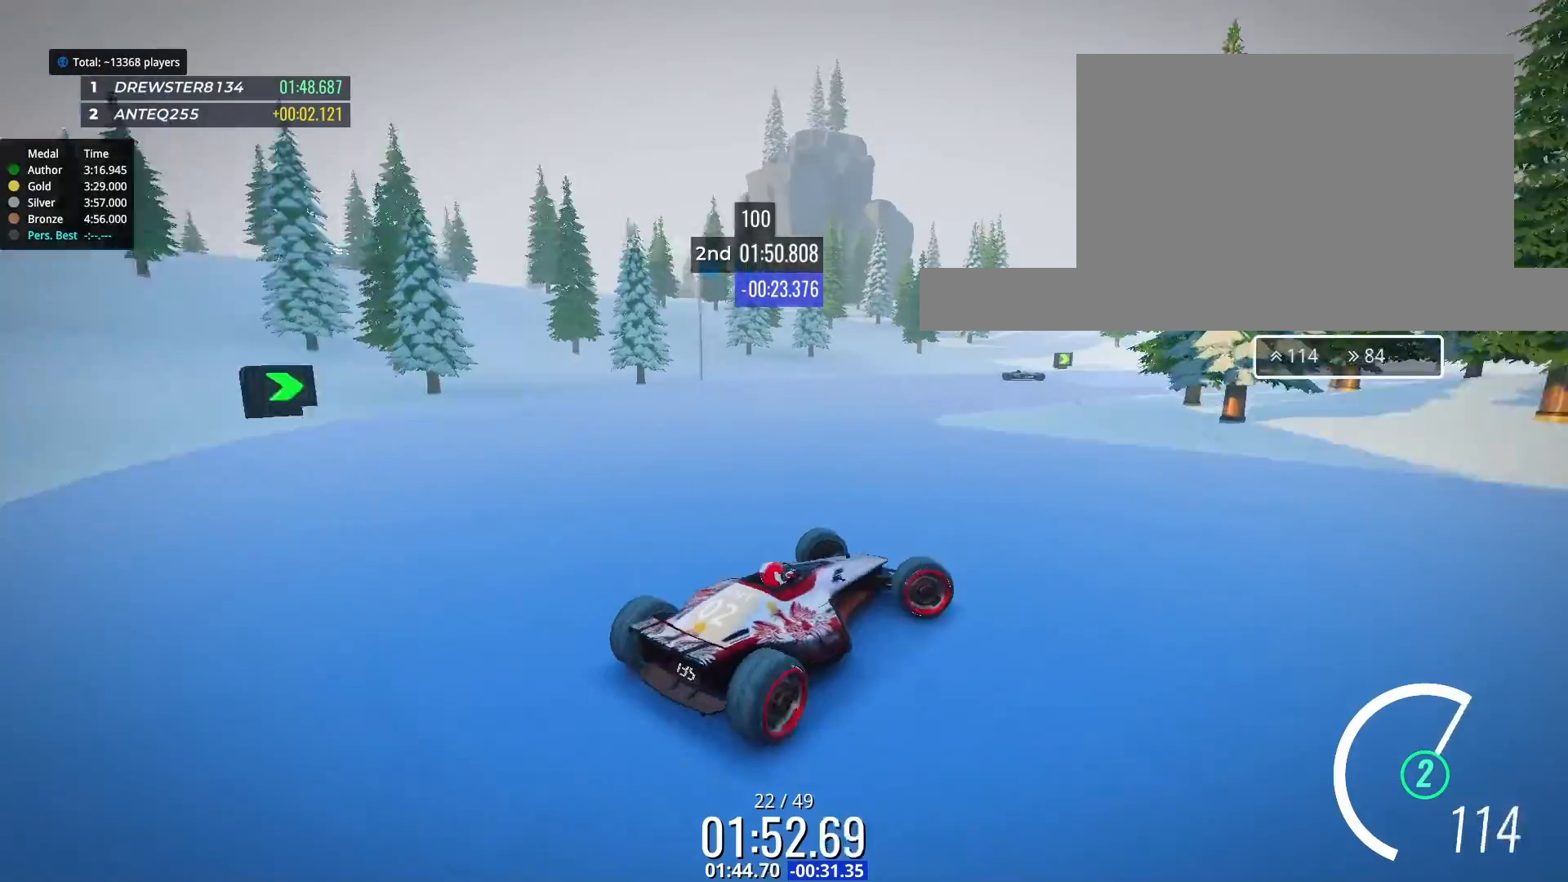
{"keys": ["left", "up"], "events": [[333, "left", "down"], [333, "right", "up"]]}
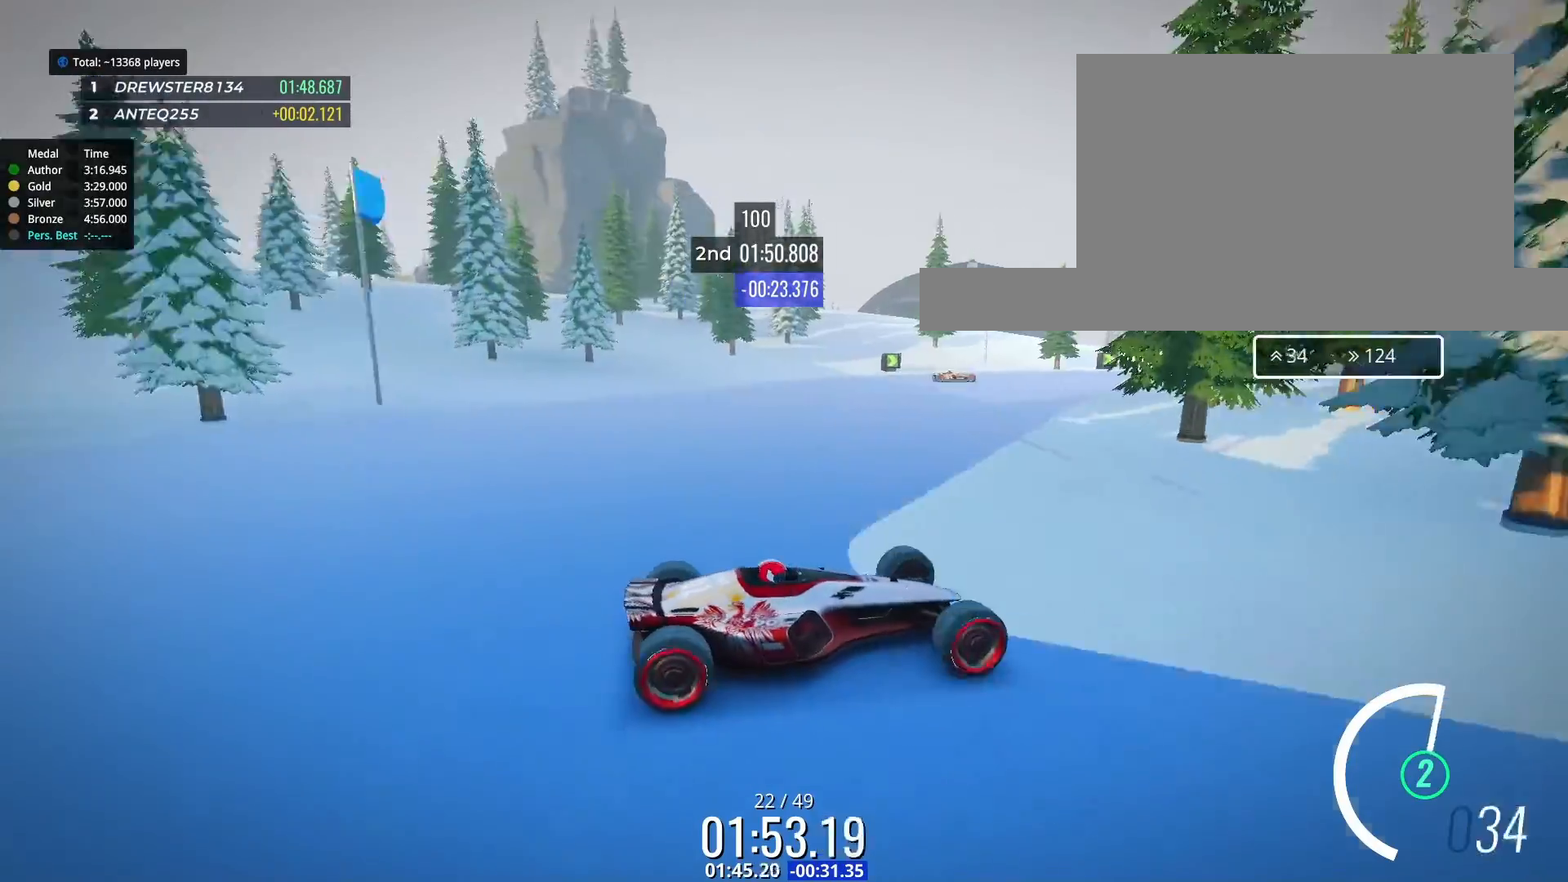
{"keys": ["left", "up"], "events": []}
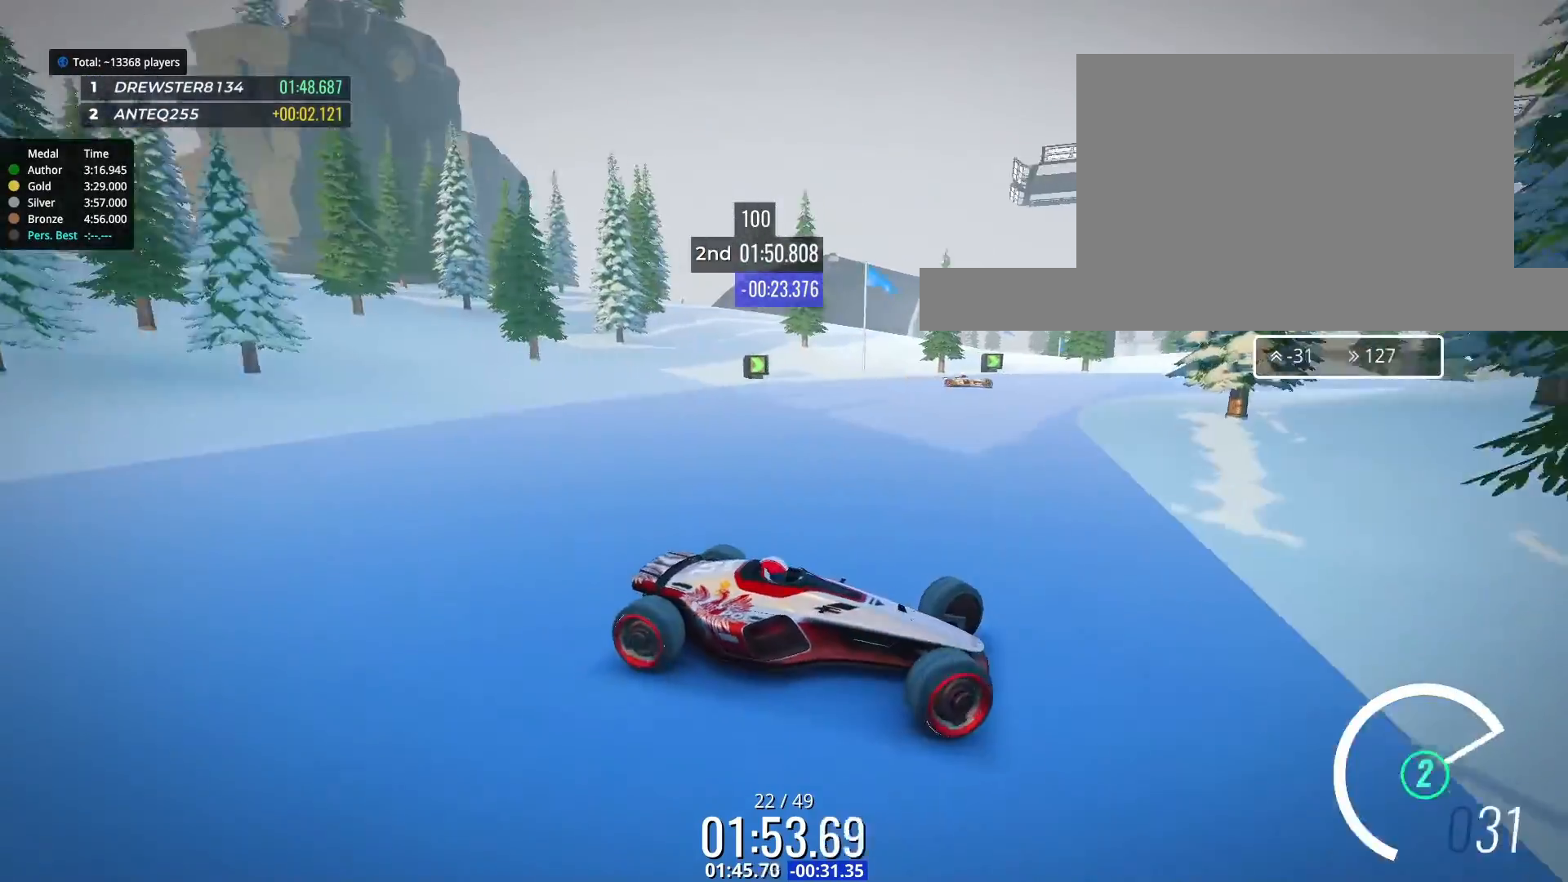
{"keys": ["left", "up"], "events": []}
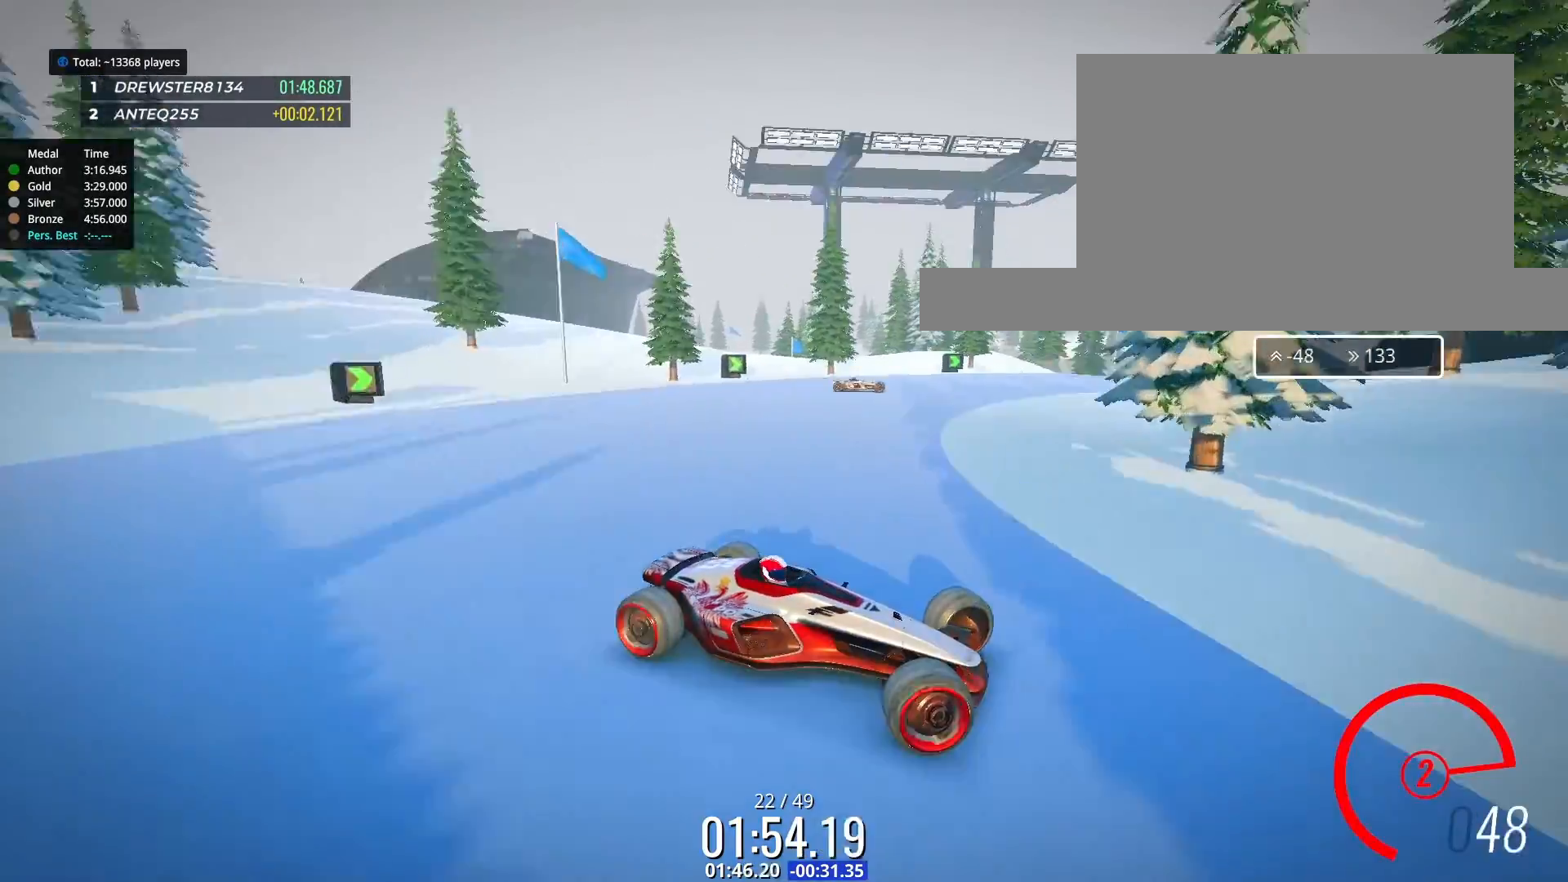
{"keys": ["left", "up"], "events": []}
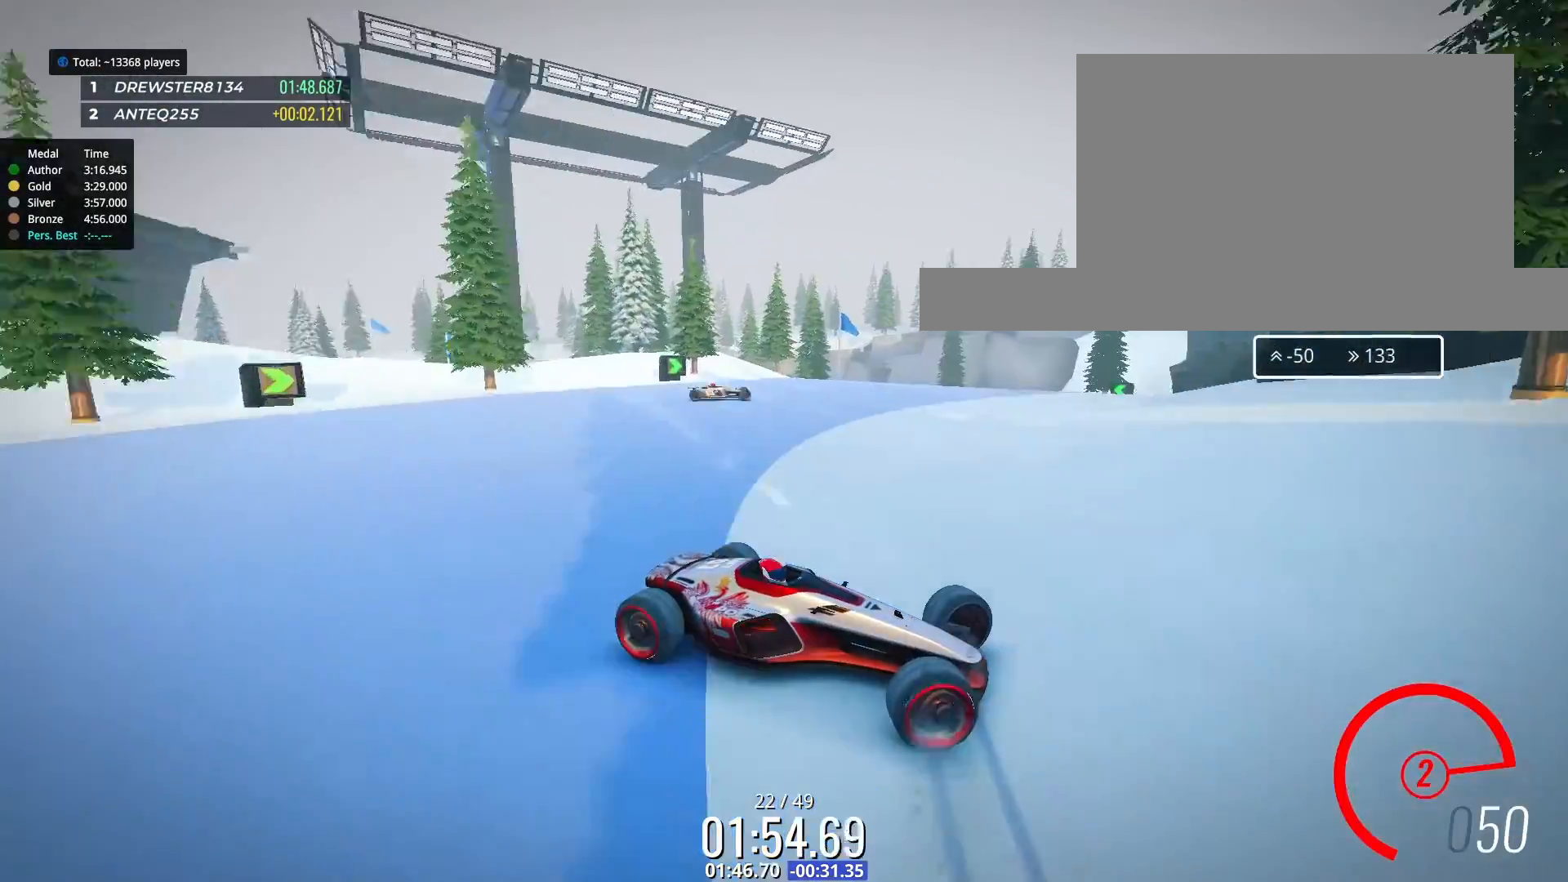
{"keys": ["left", "up"], "events": []}
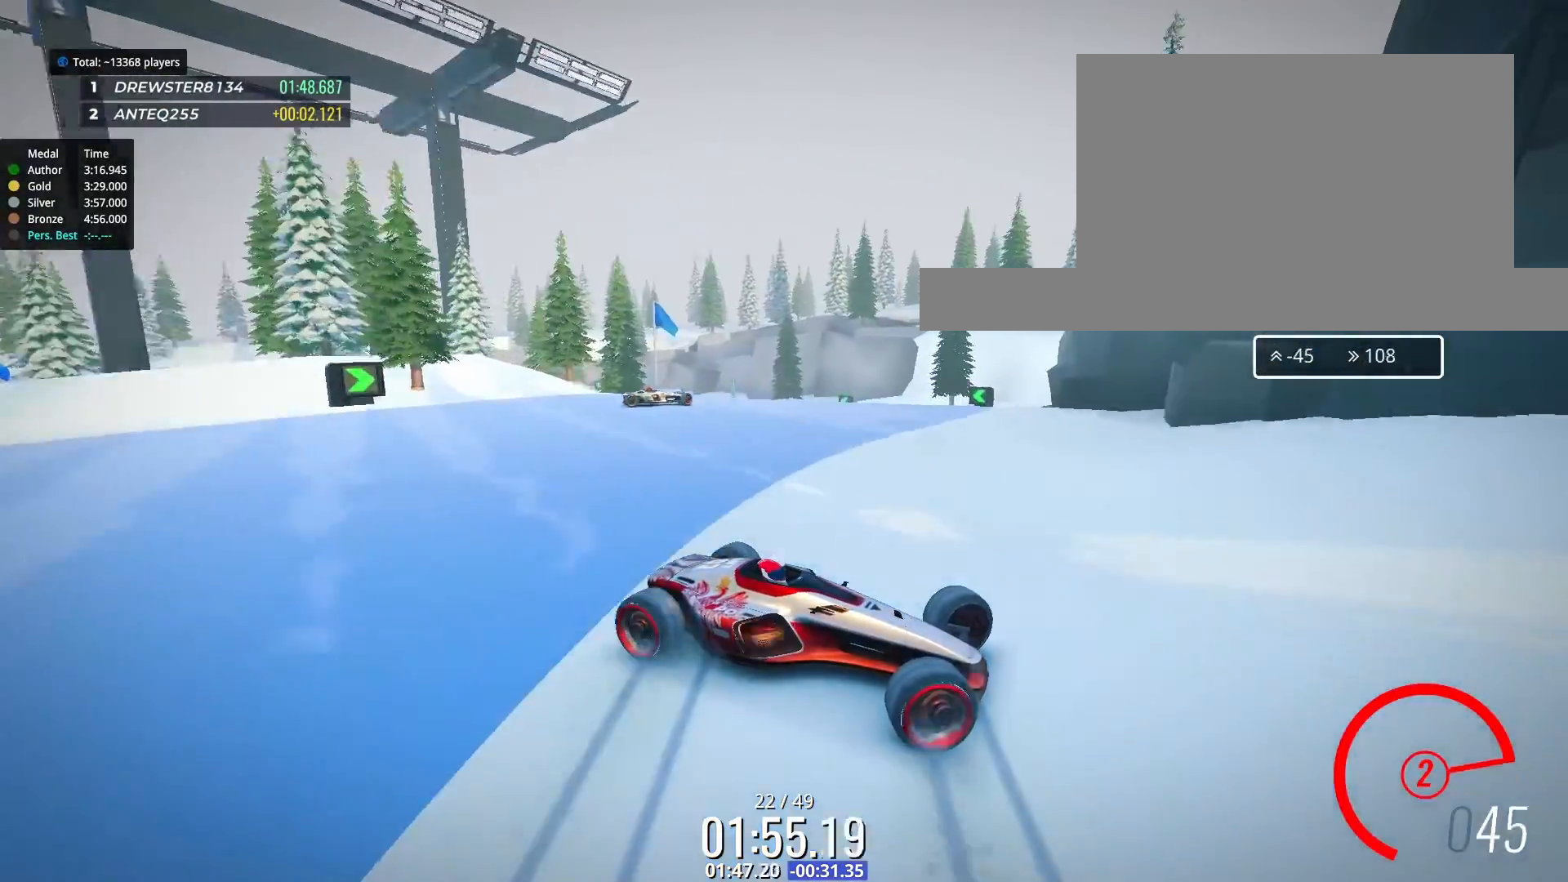
{"keys": ["left"], "events": [[33, "up", "up"], [167, "up", "down"], [300, "up", "up"]]}
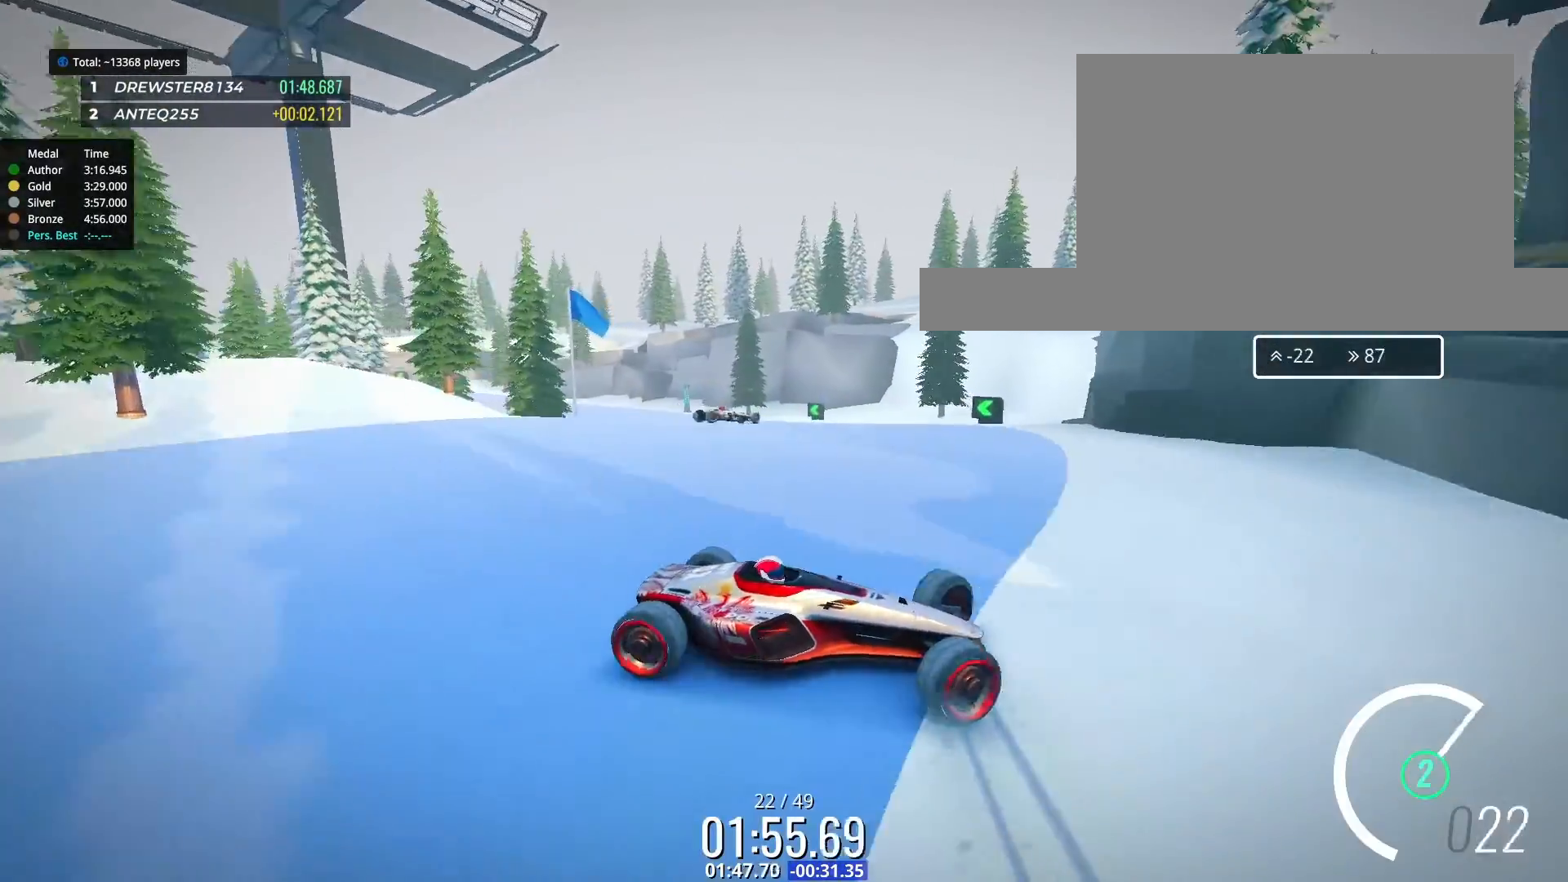
{"keys": ["left", "up"], "events": [[133, "up", "down"]]}
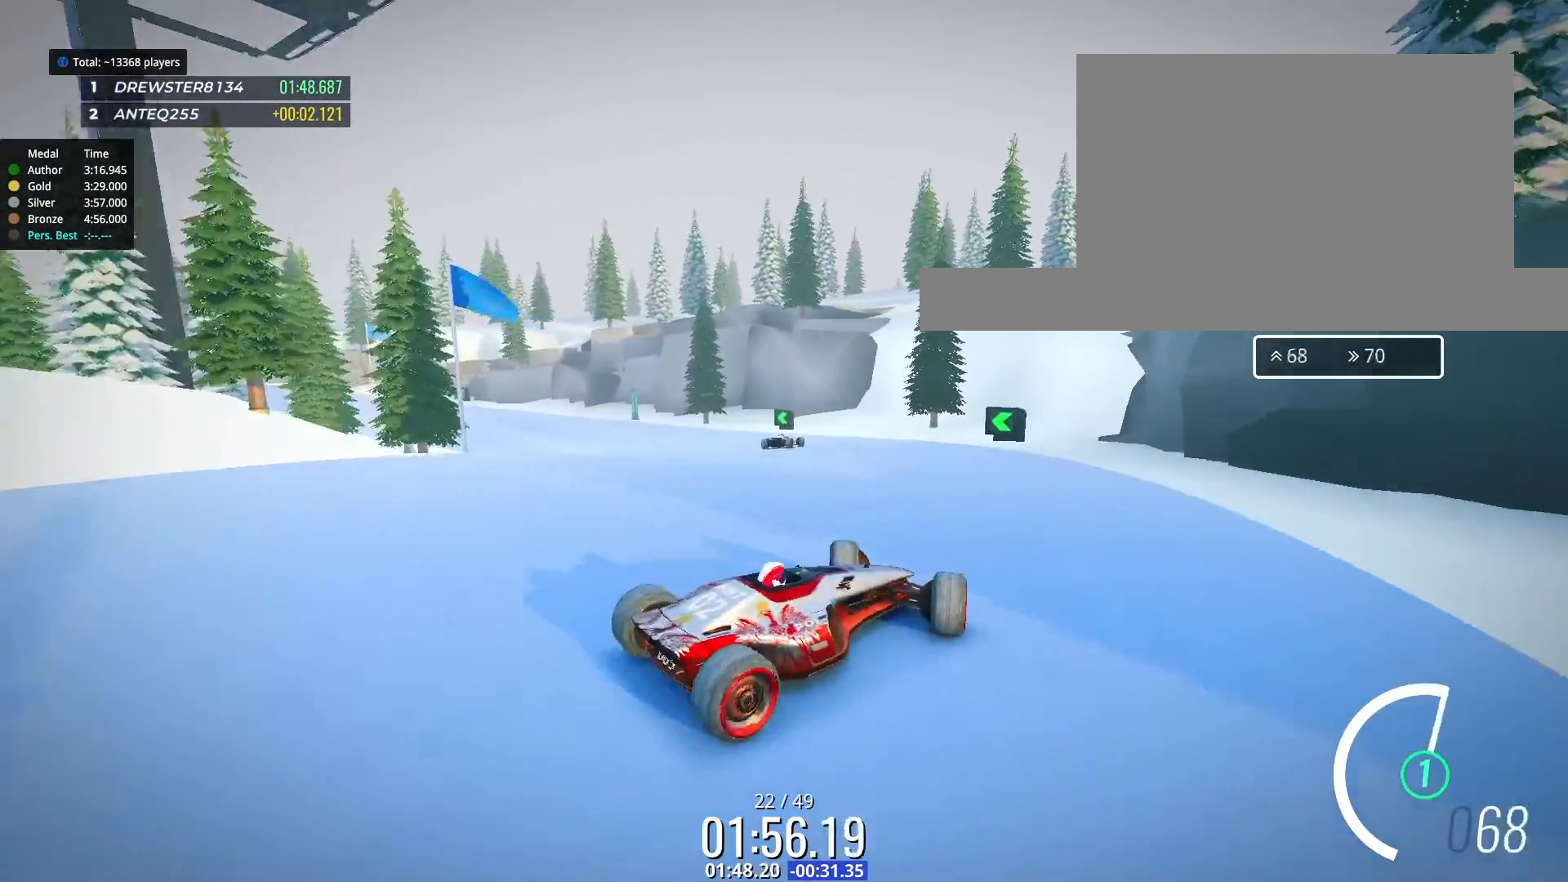
{"keys": ["left", "up"], "events": []}
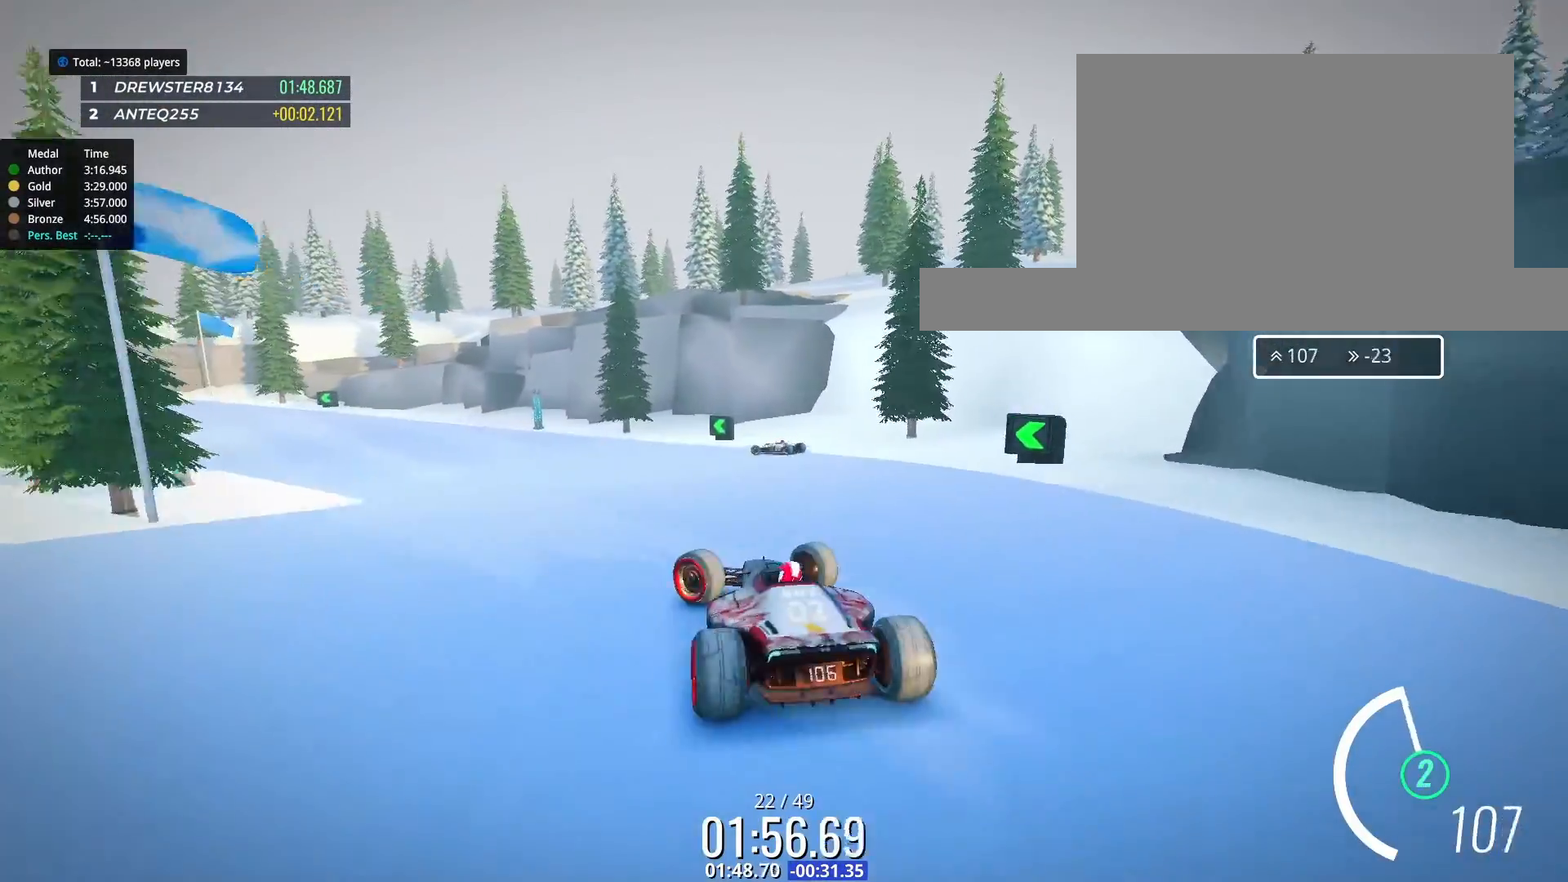
{"keys": ["right", "up"], "events": [[267, "left", "up"], [333, "right", "down"]]}
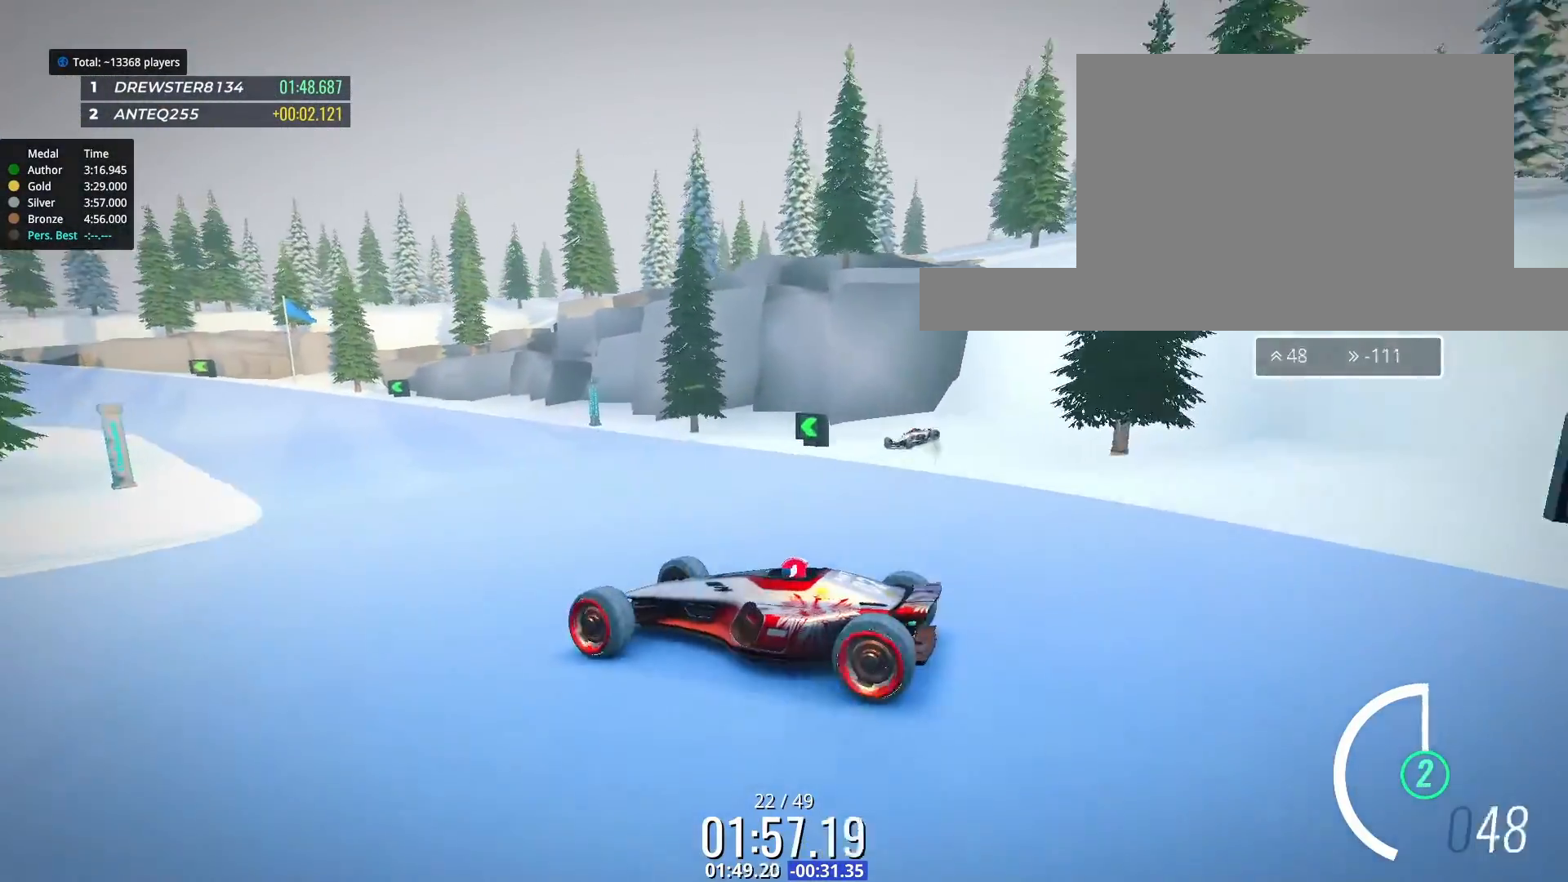
{"keys": ["right", "up"], "events": []}
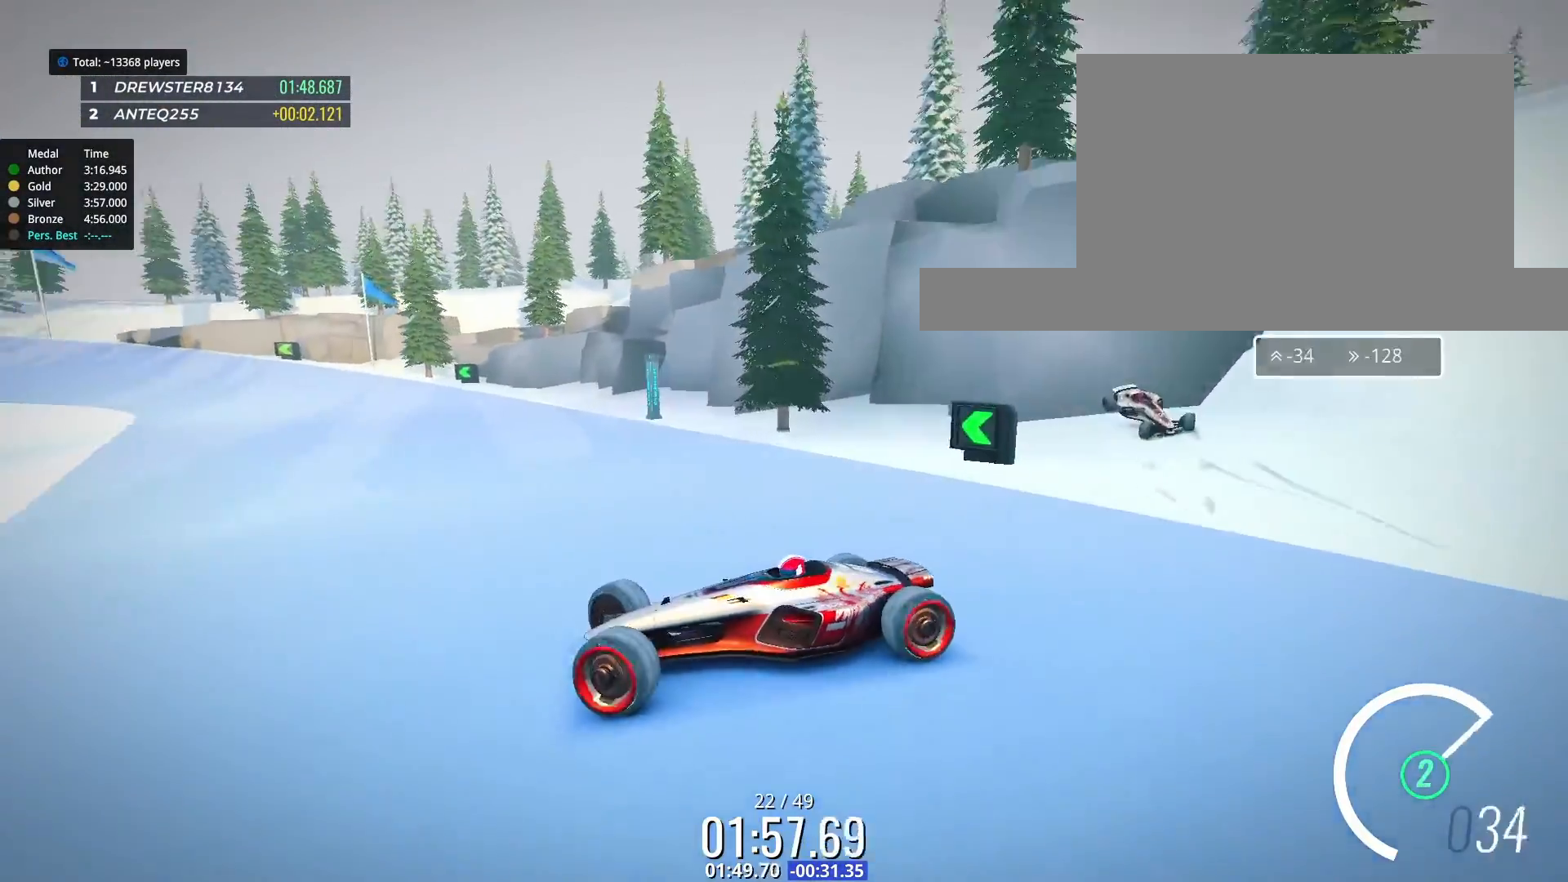
{"keys": ["right", "up"], "events": []}
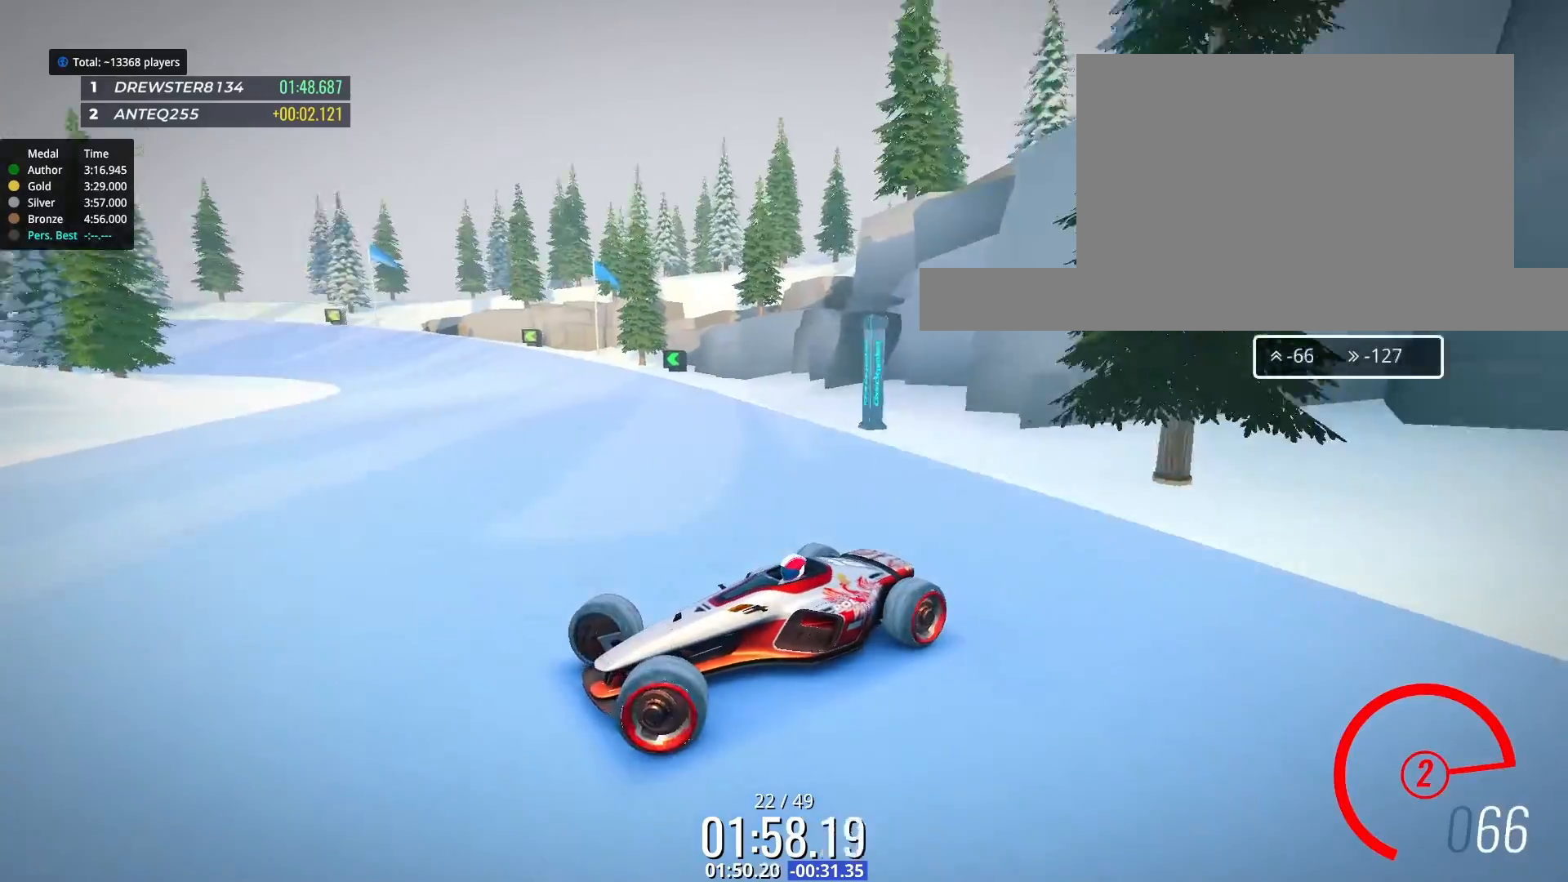
{"keys": ["right", "up"], "events": []}
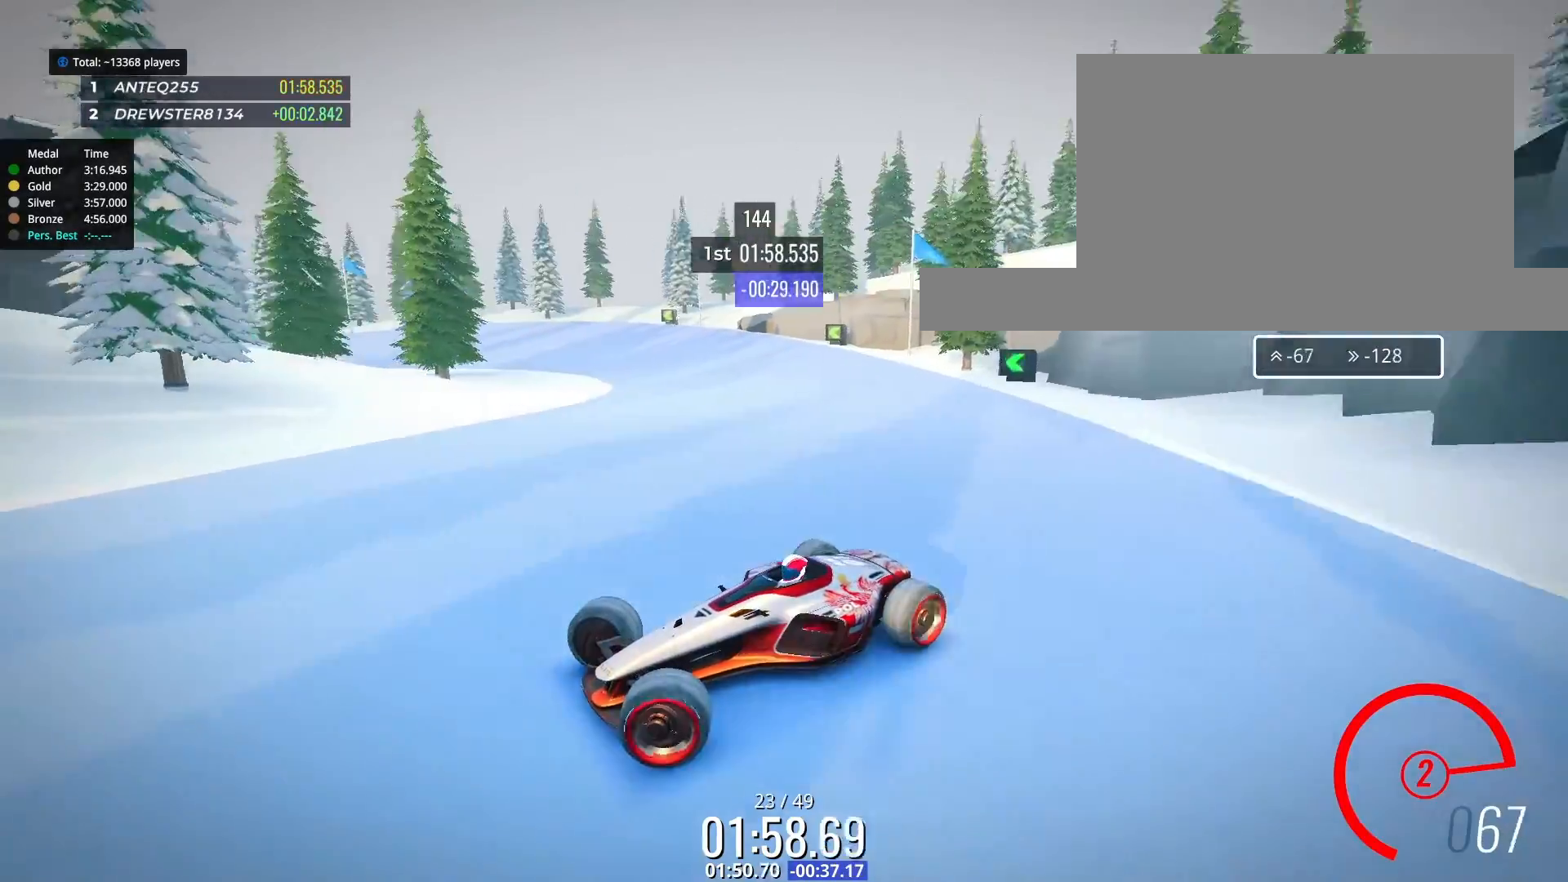
{"keys": ["right"], "events": [[100, "up", "up"]]}